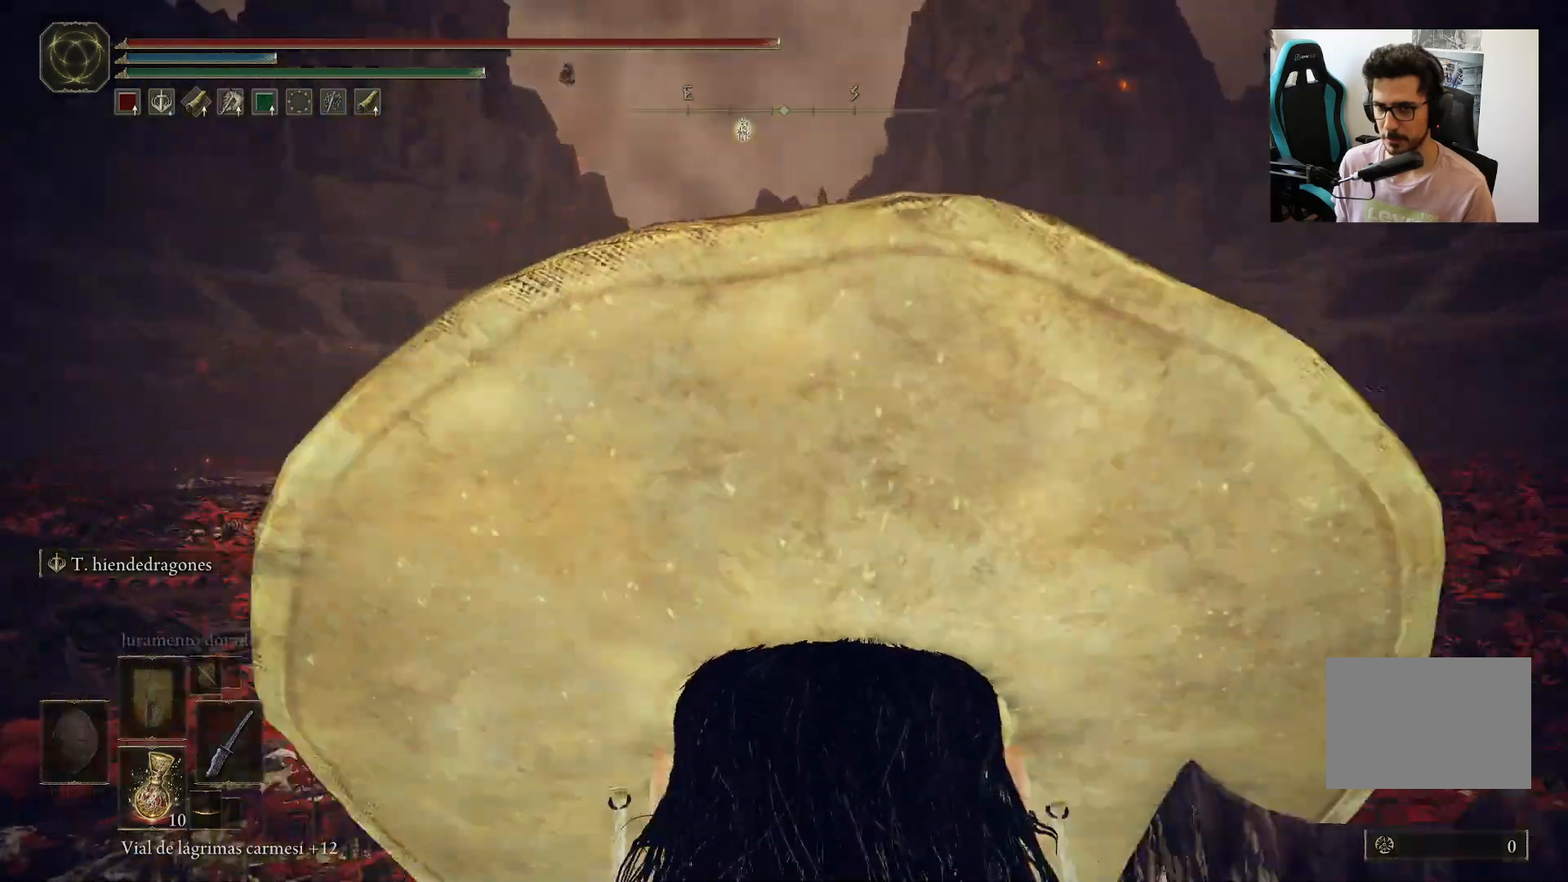
Gameplay with a controller (Xbox layout); each line is a JSON object with the inputs held at the frame after it (dt_ms = milliseconds from this image to that frame). "events" lists button and stick changes between this image and that frame as [ms after this image, input, new state], when the widget could be followed in between.
{"dt_ms": 500, "buttons": [], "left_stick": "up", "right_stick": "center", "events": []}
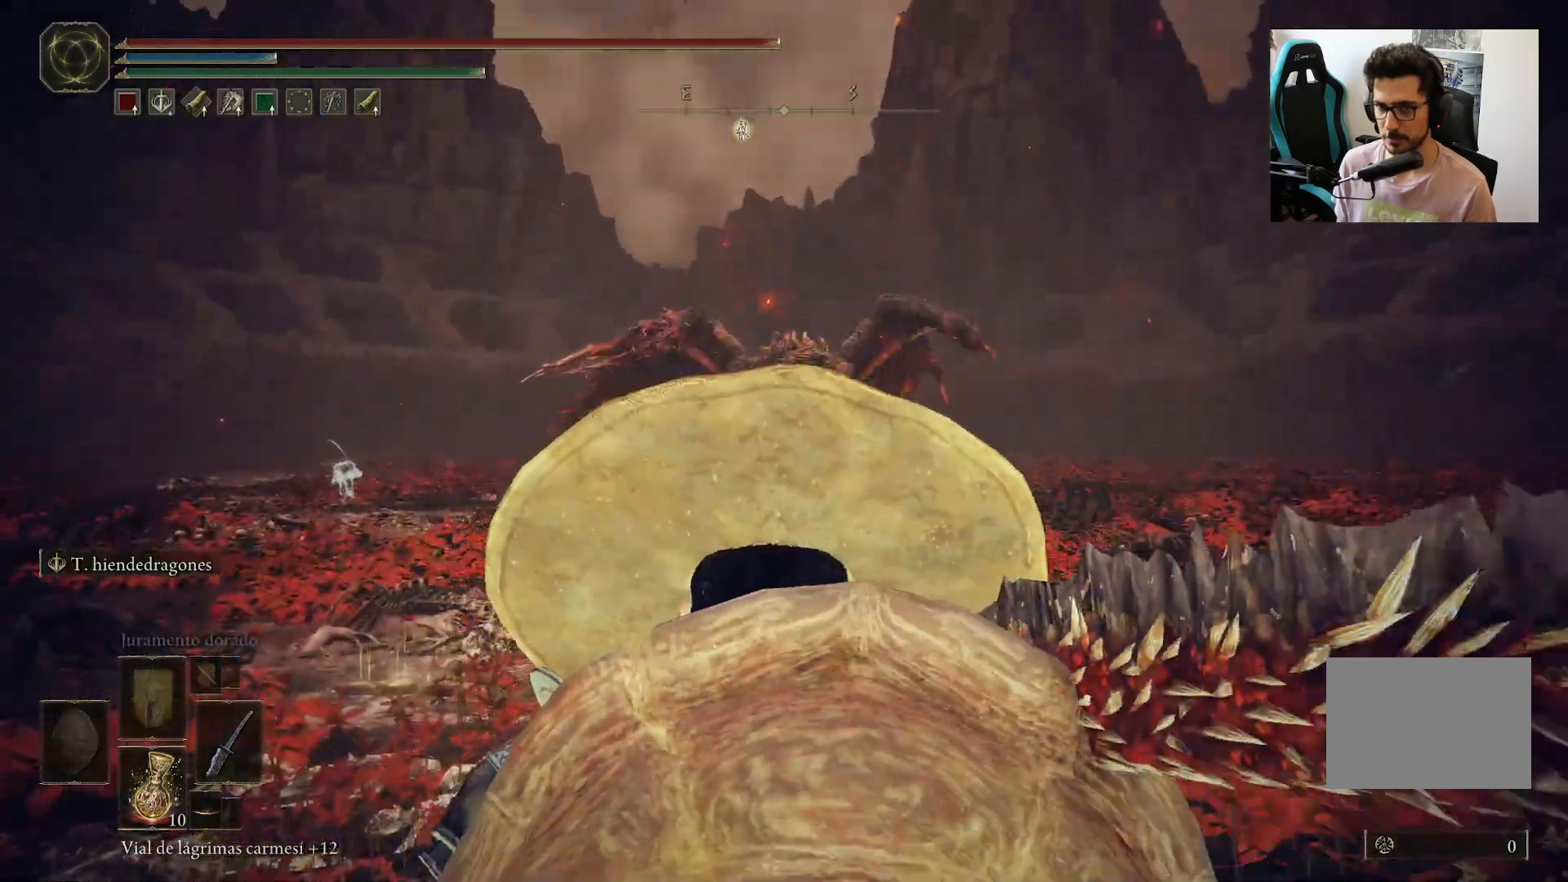
{"dt_ms": 500, "buttons": ["B"], "left_stick": "up", "right_stick": "center", "events": [[67, "B", "down"]]}
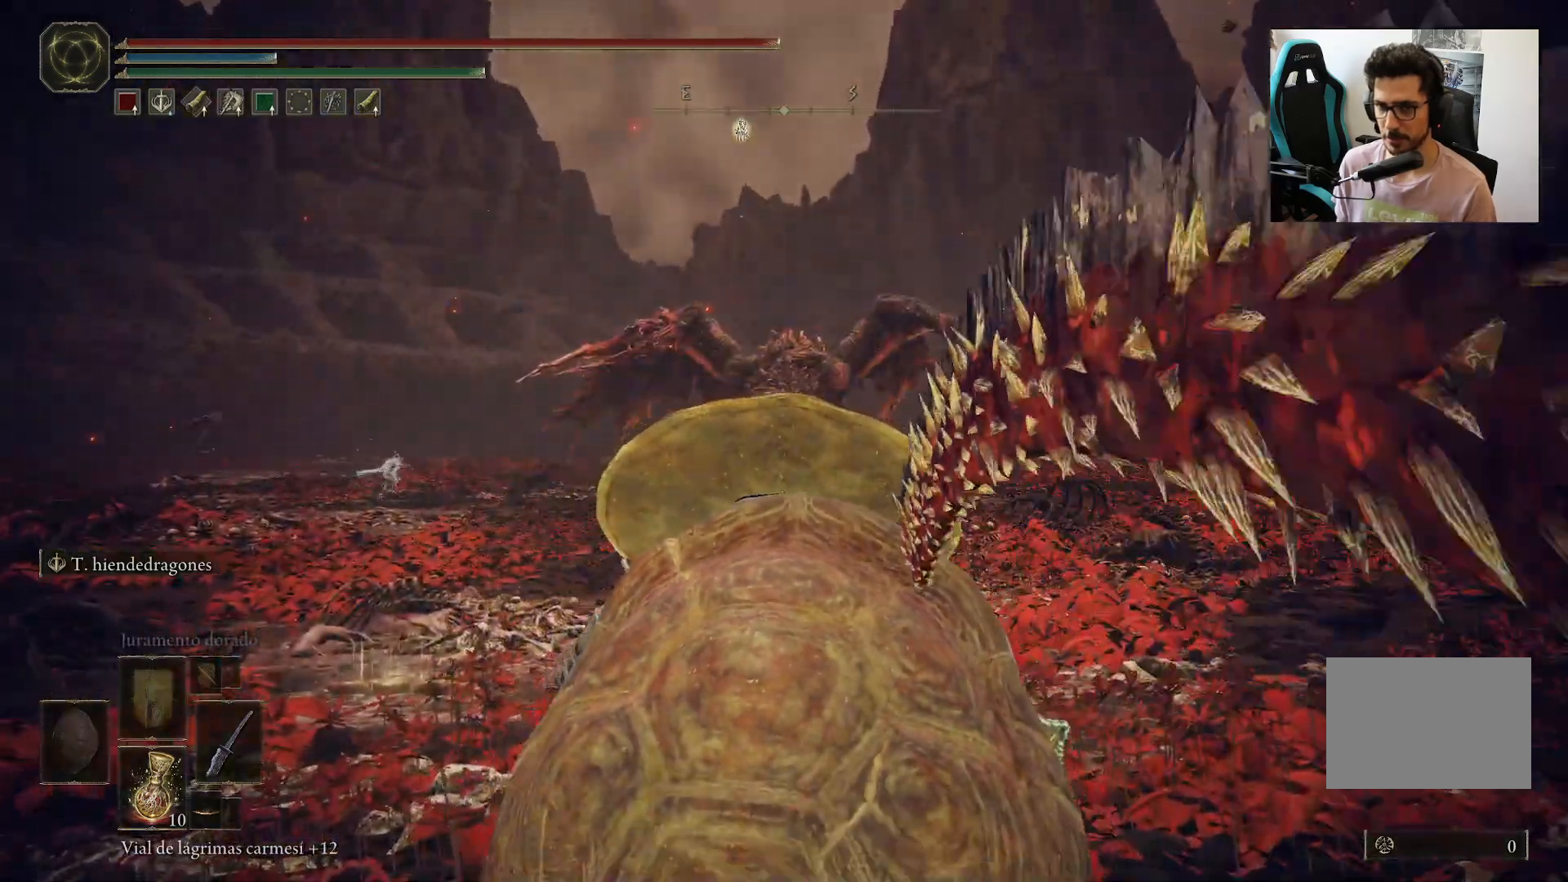
{"dt_ms": 500, "buttons": ["B"], "left_stick": "up", "right_stick": "center", "events": []}
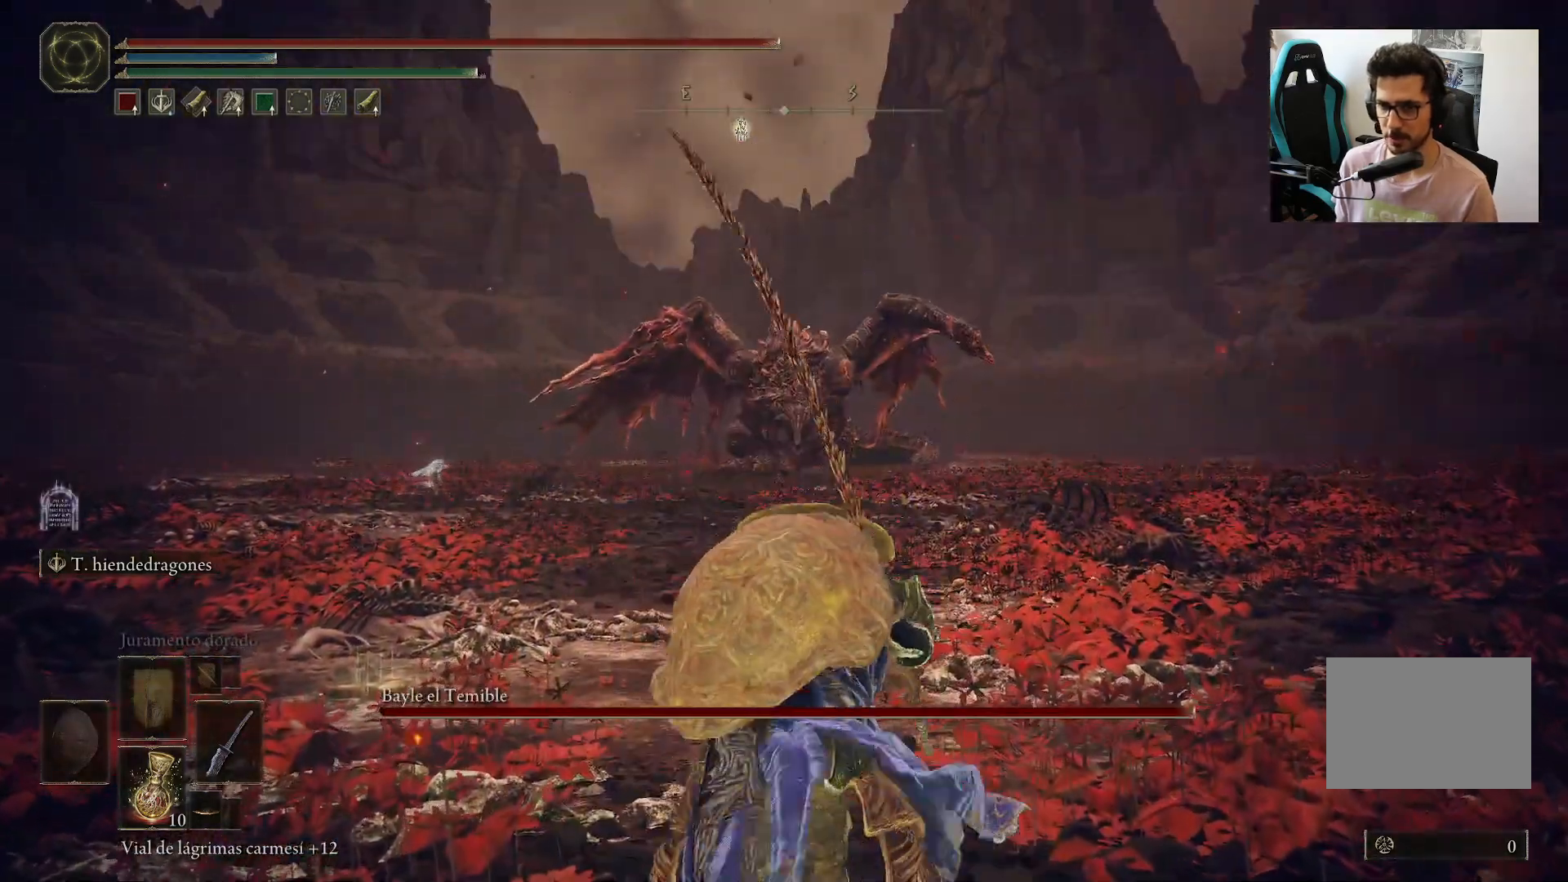
{"dt_ms": 500, "buttons": ["B"], "left_stick": "up", "right_stick": "center", "events": []}
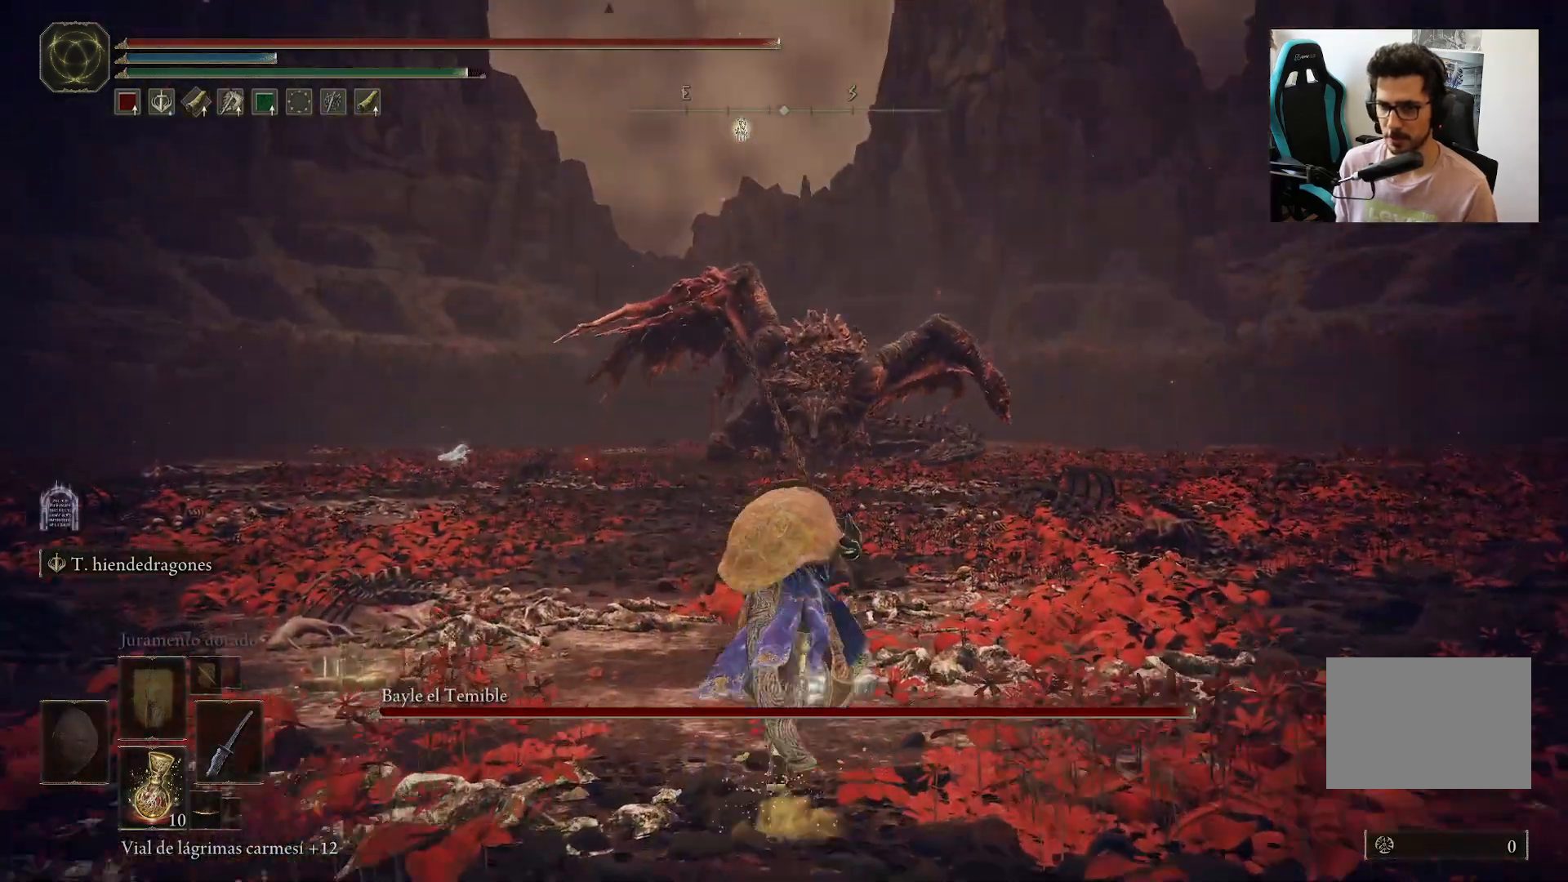
{"dt_ms": 500, "buttons": ["B"], "left_stick": "up", "right_stick": "center", "events": []}
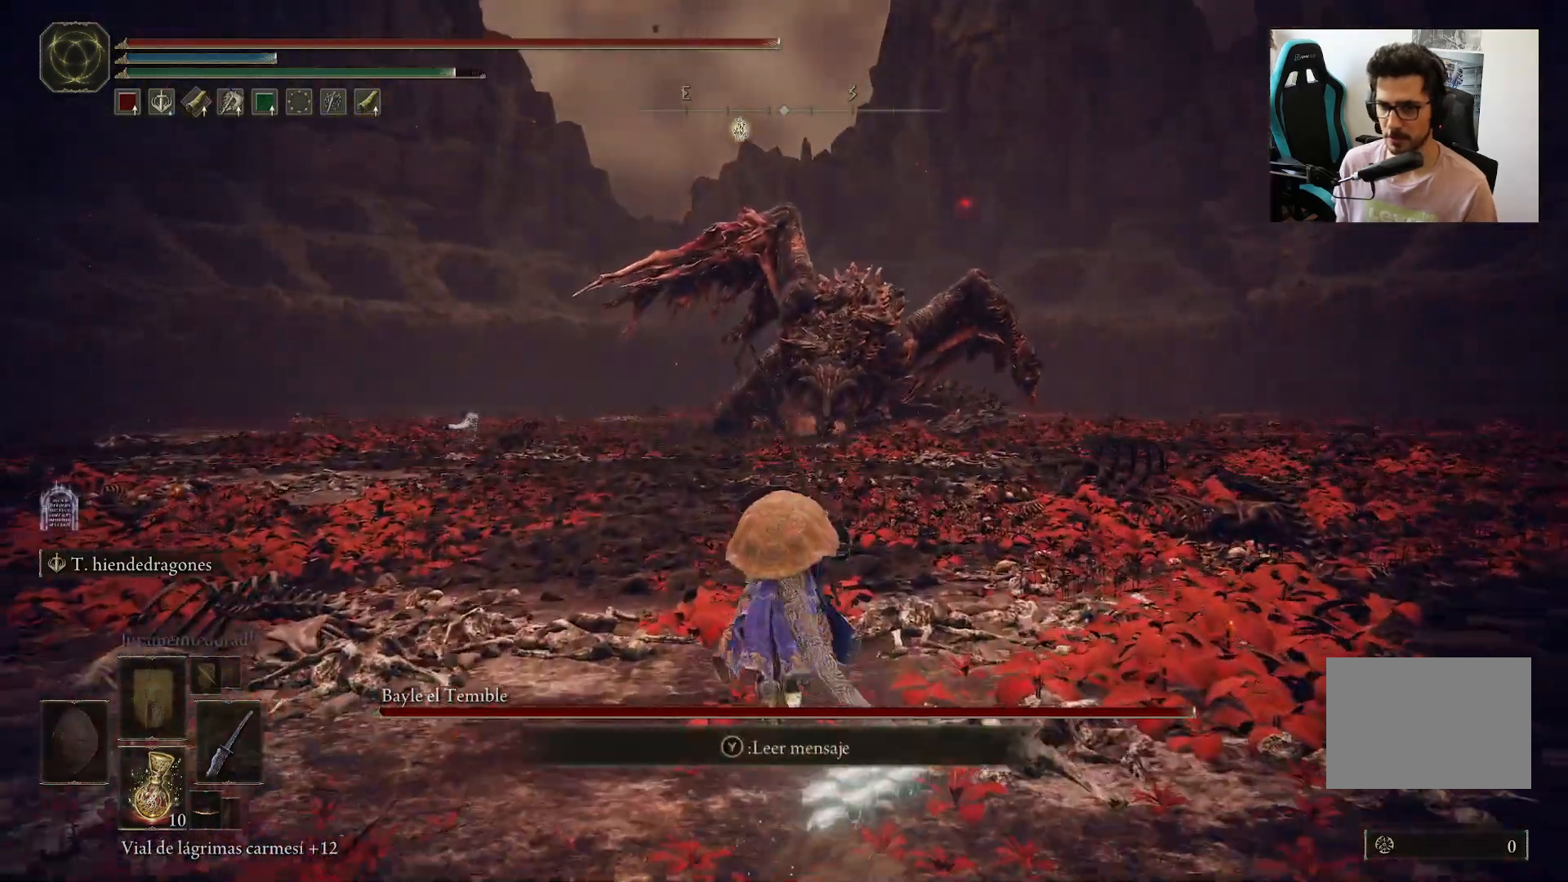
{"dt_ms": 500, "buttons": ["B"], "left_stick": "up", "right_stick": "center", "events": []}
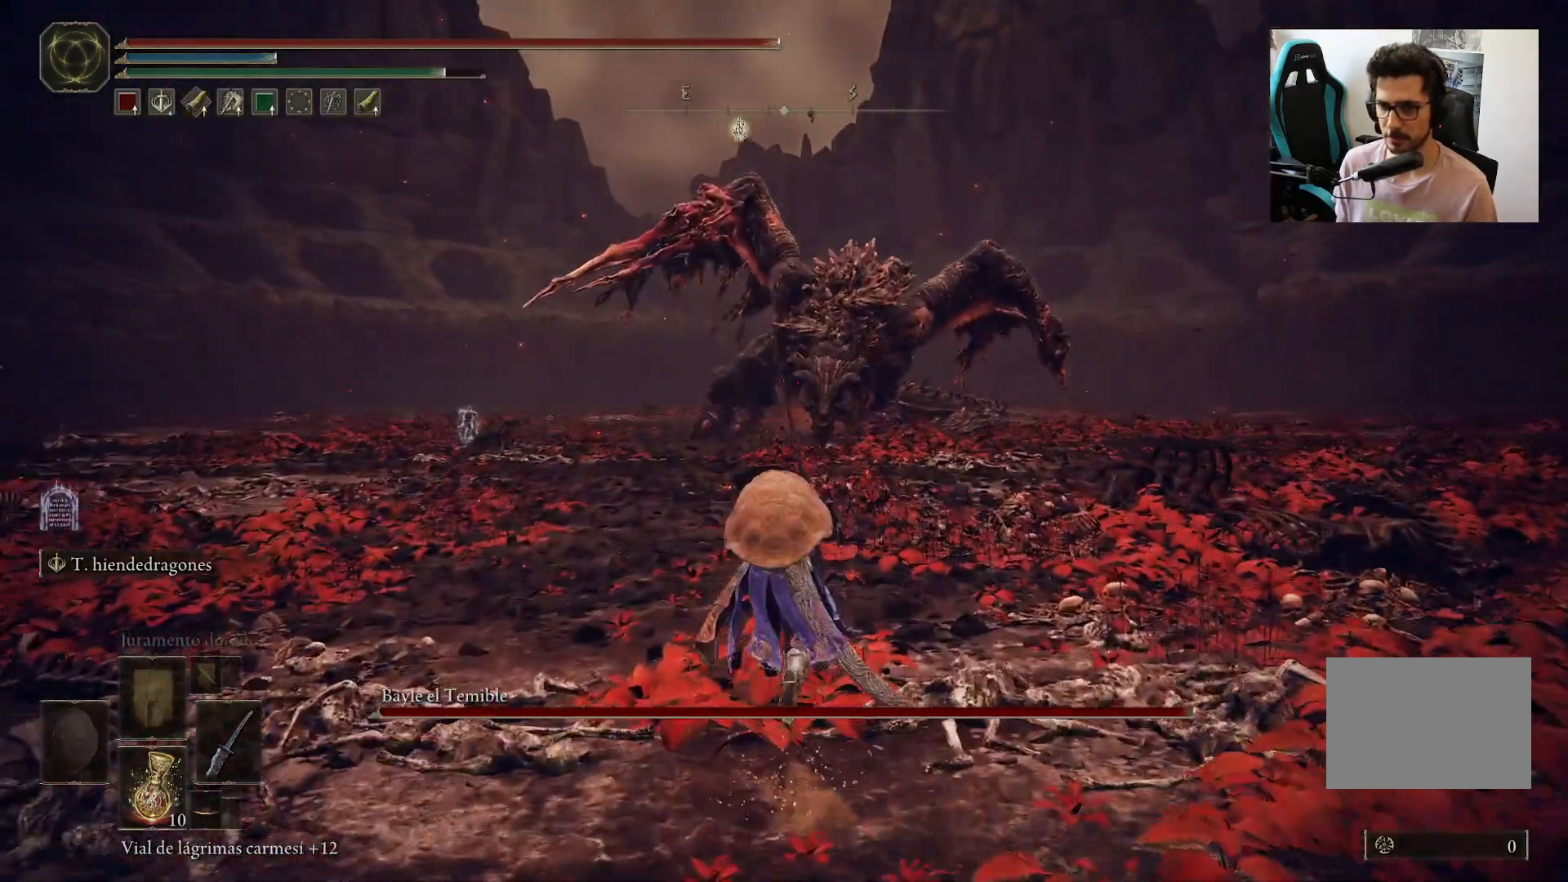
{"dt_ms": 500, "buttons": ["B"], "left_stick": "up", "right_stick": "center", "events": []}
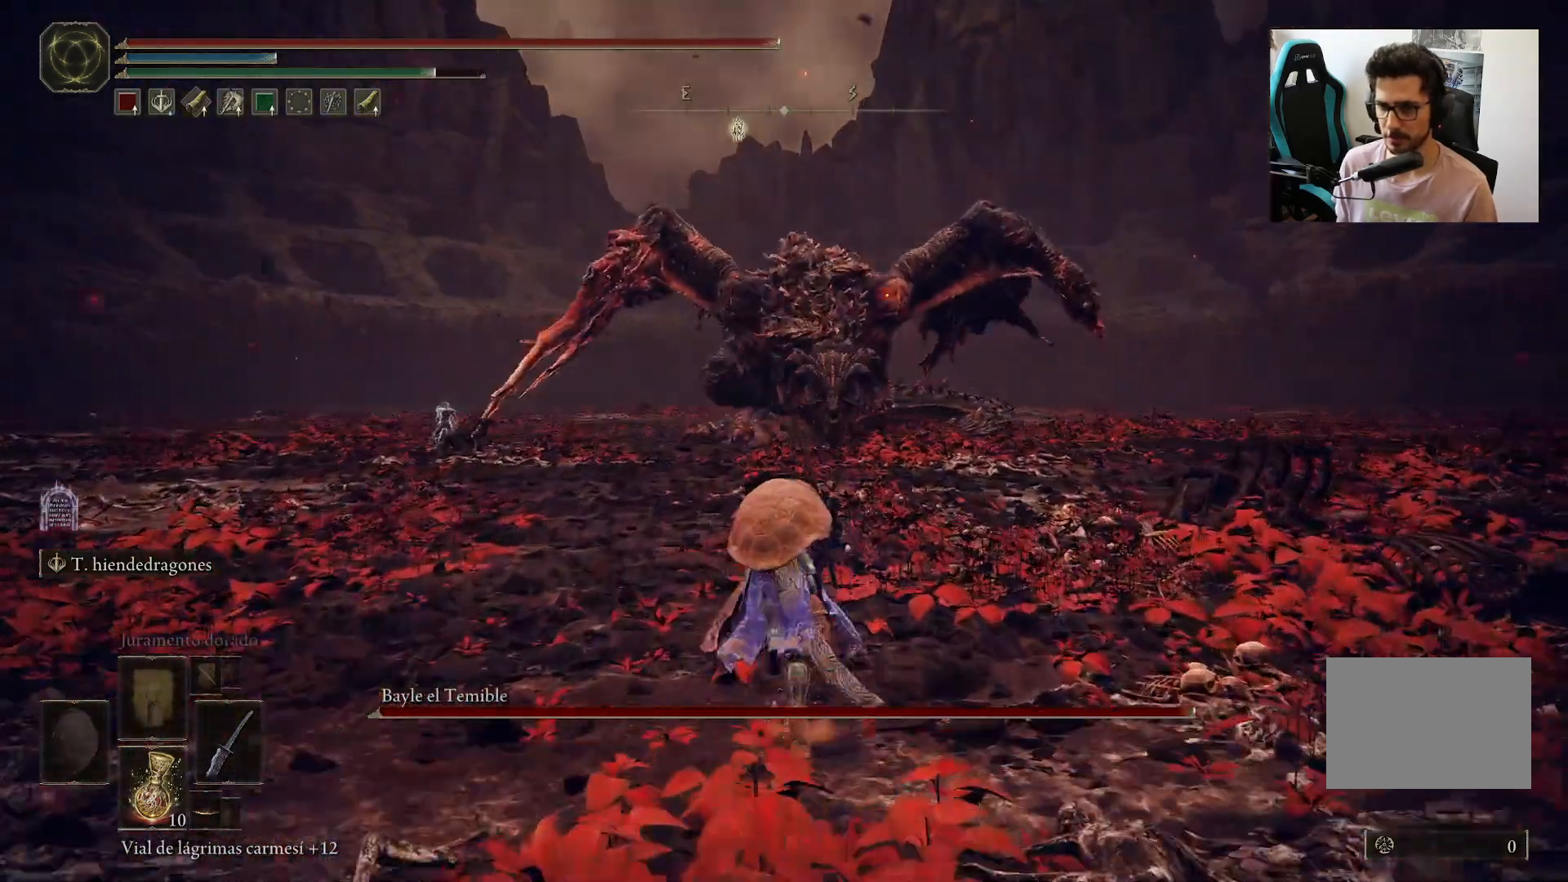
{"dt_ms": 500, "buttons": ["B"], "left_stick": "up", "right_stick": "center", "events": []}
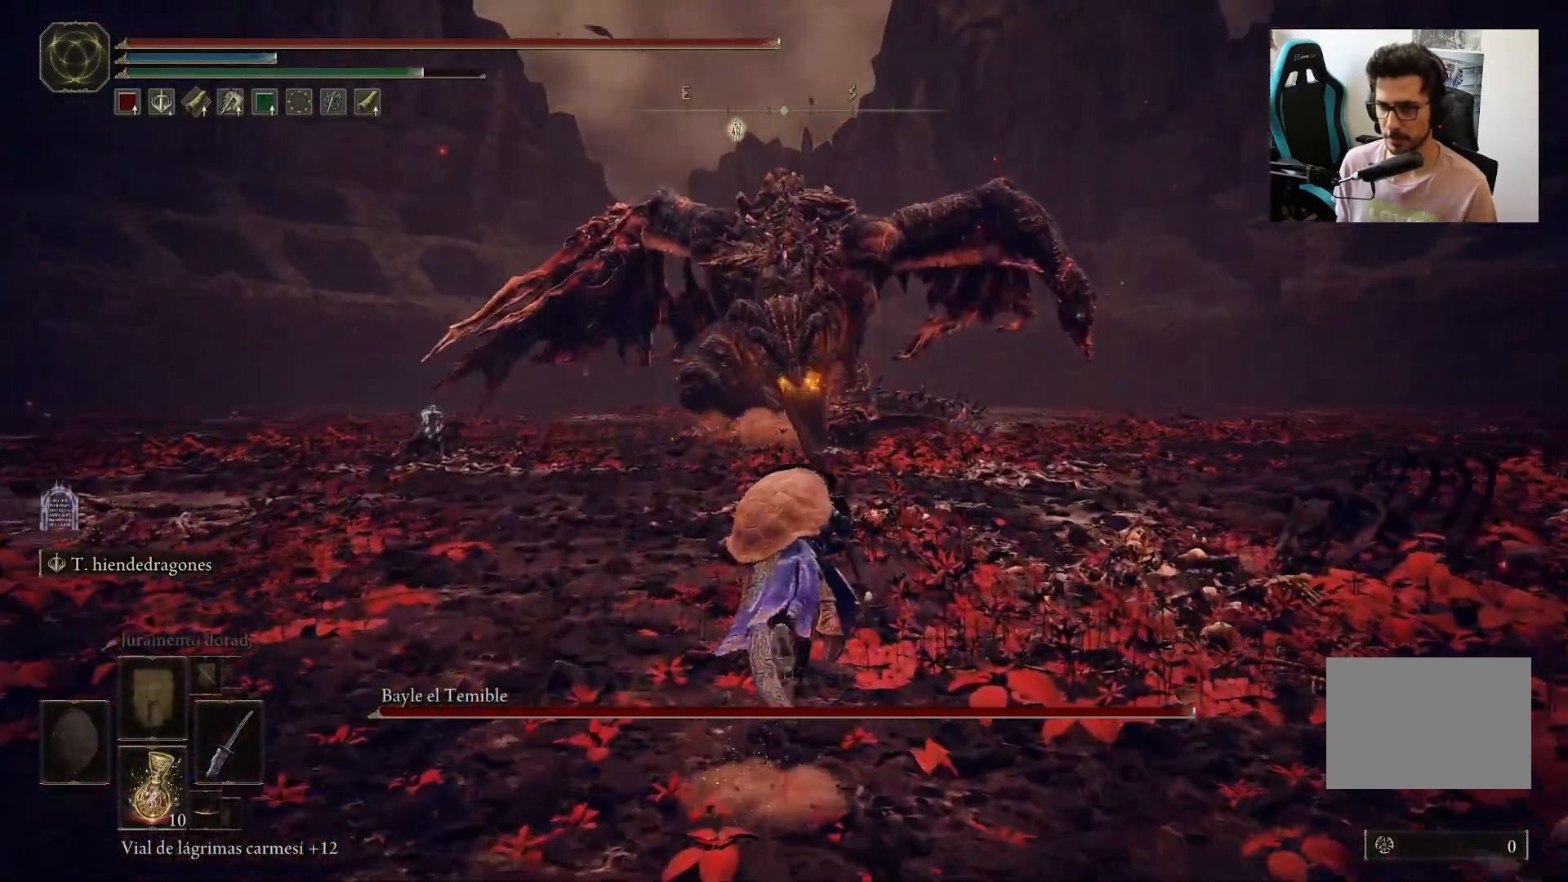
{"dt_ms": 500, "buttons": ["B"], "left_stick": "up", "right_stick": "center", "events": []}
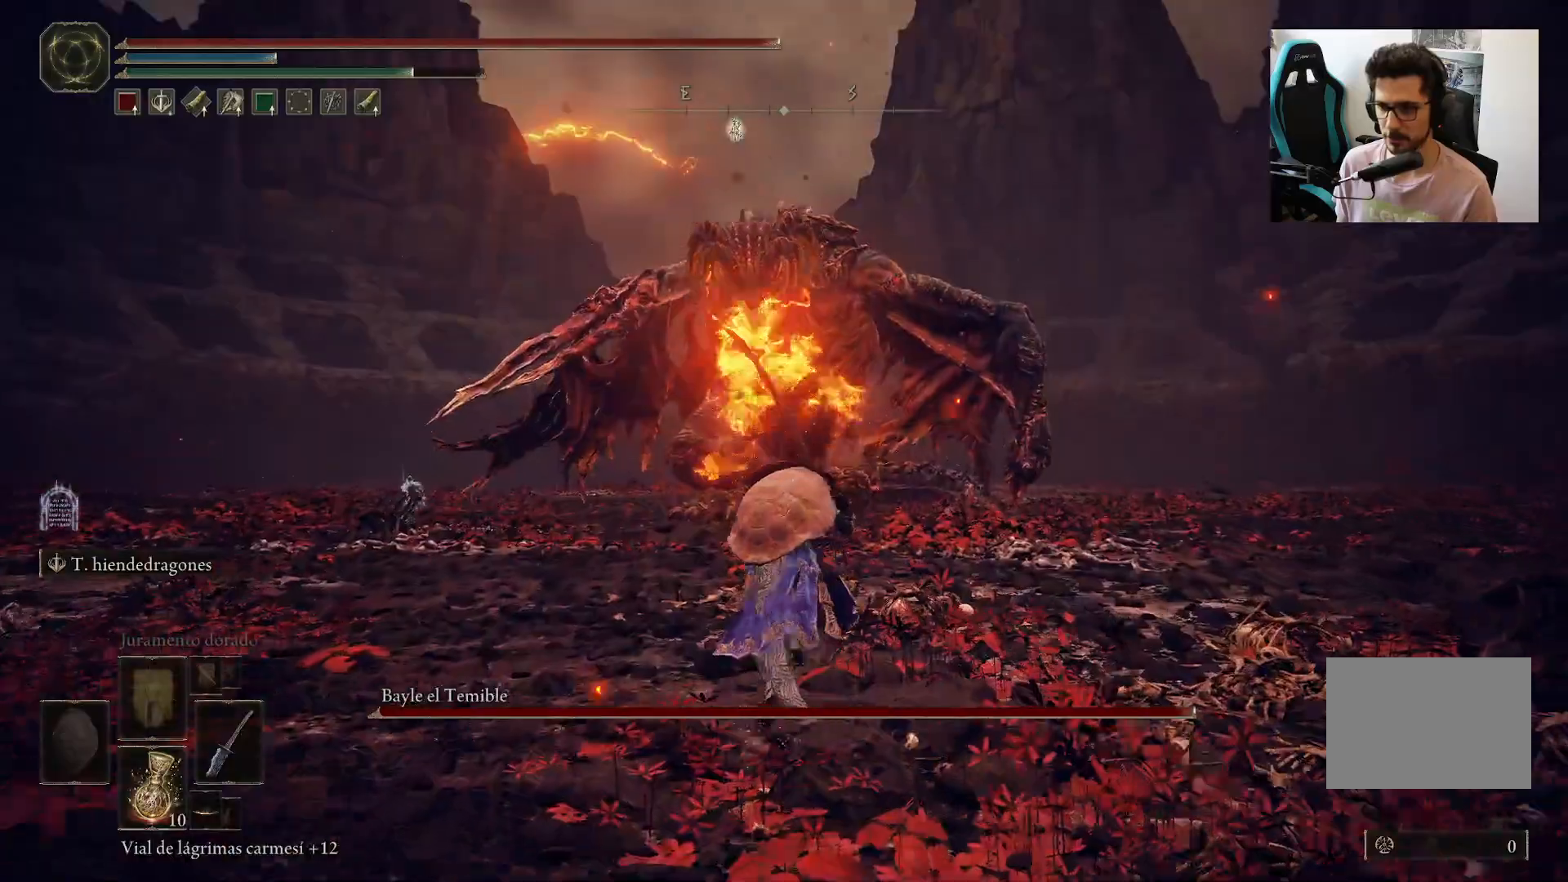
{"dt_ms": 1000, "buttons": ["B"], "left_stick": "right", "right_stick": "left"}
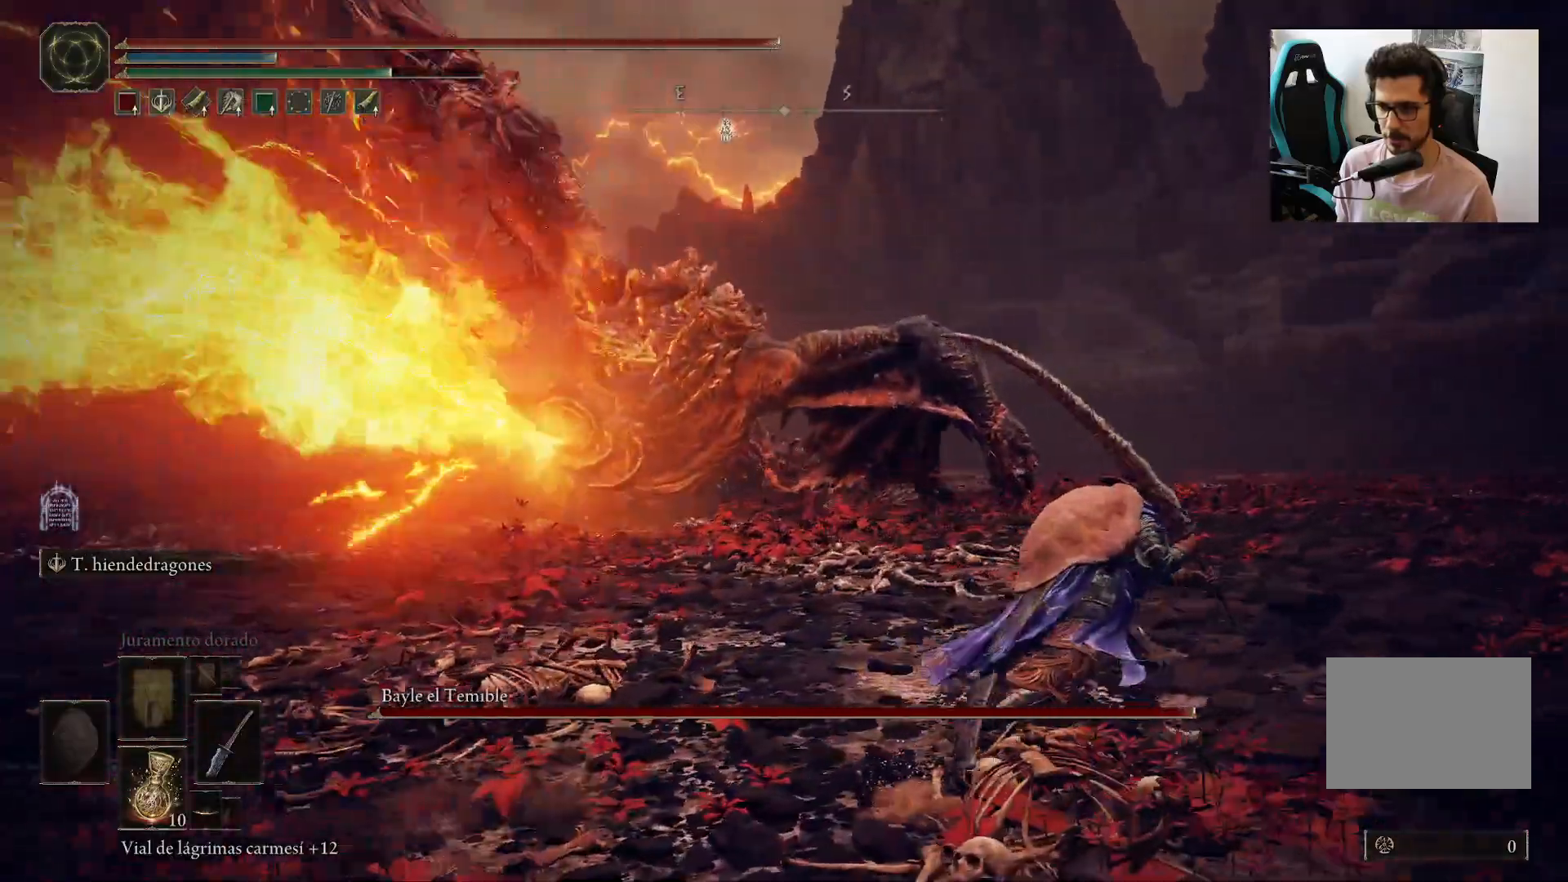
{"dt_ms": 500, "buttons": ["B"], "left_stick": "right", "right_stick": "down-left", "events": [[383, "right_stick", "down-left"]]}
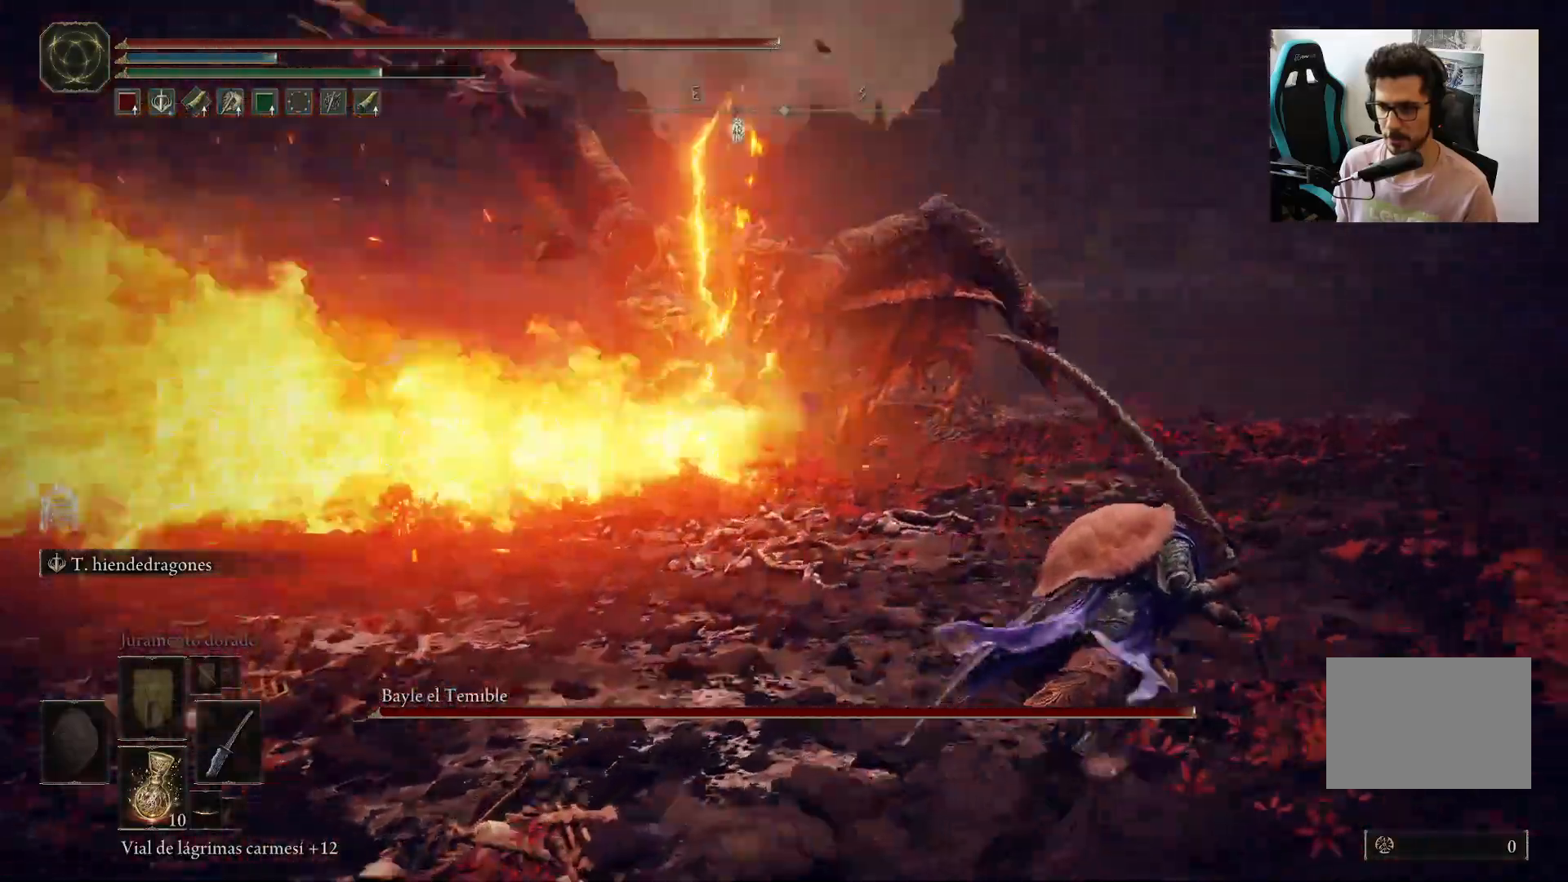
{"dt_ms": 500, "buttons": [], "left_stick": "right", "right_stick": "center", "events": [[267, "right_stick", "center"], [500, "B", "up"]]}
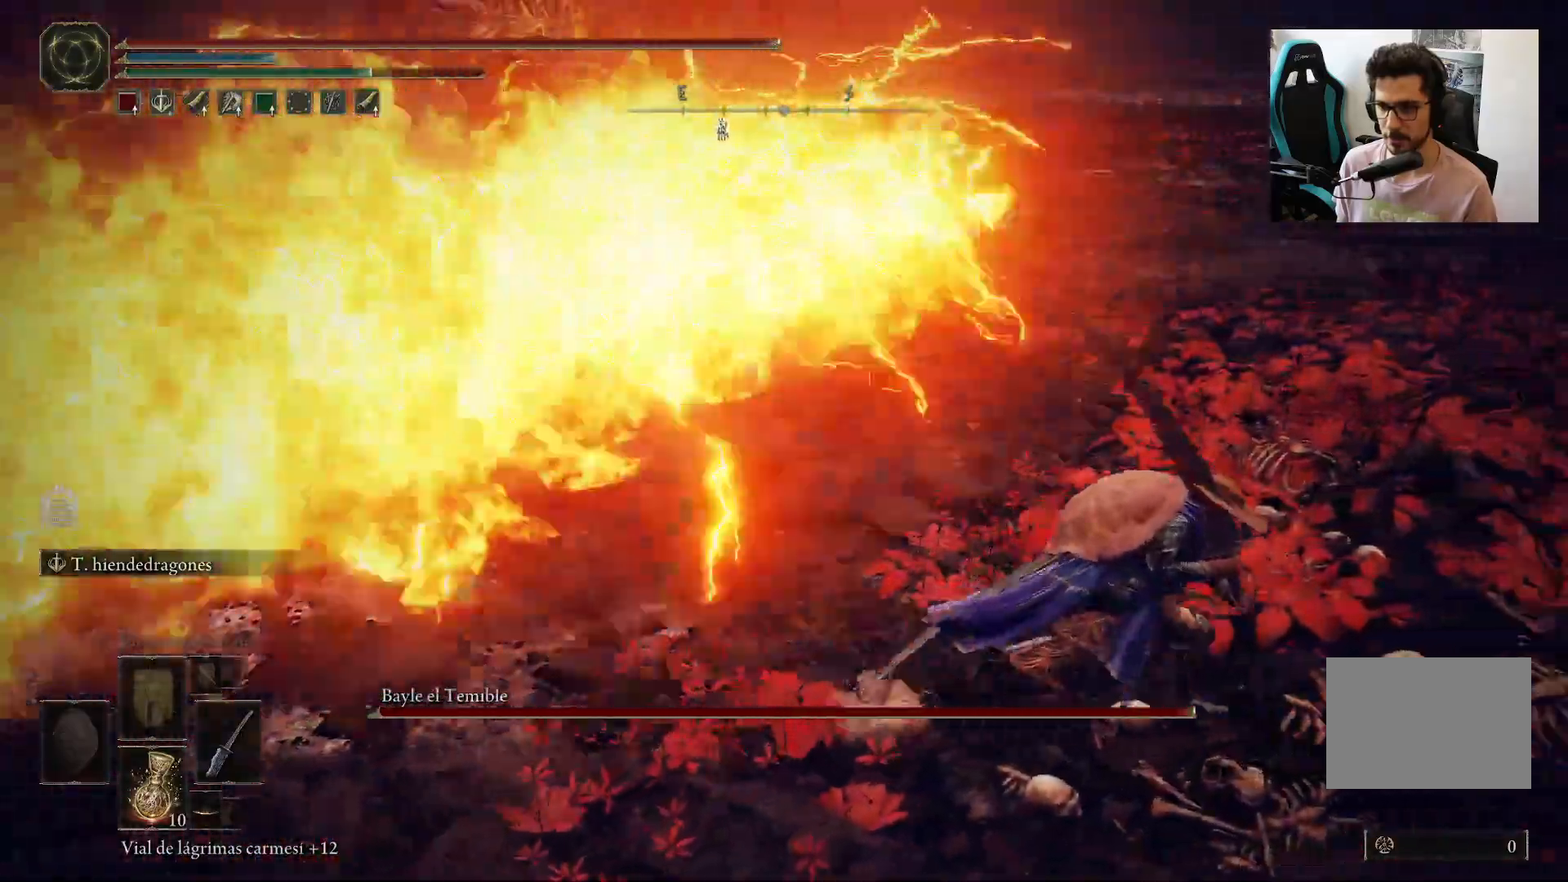
{"dt_ms": 500, "buttons": [], "left_stick": "left", "right_stick": "center", "events": [[67, "B", "down"], [117, "left_stick", "up"], [133, "B", "up"], [167, "left_stick", "up-left"], [317, "left_stick", "left"]]}
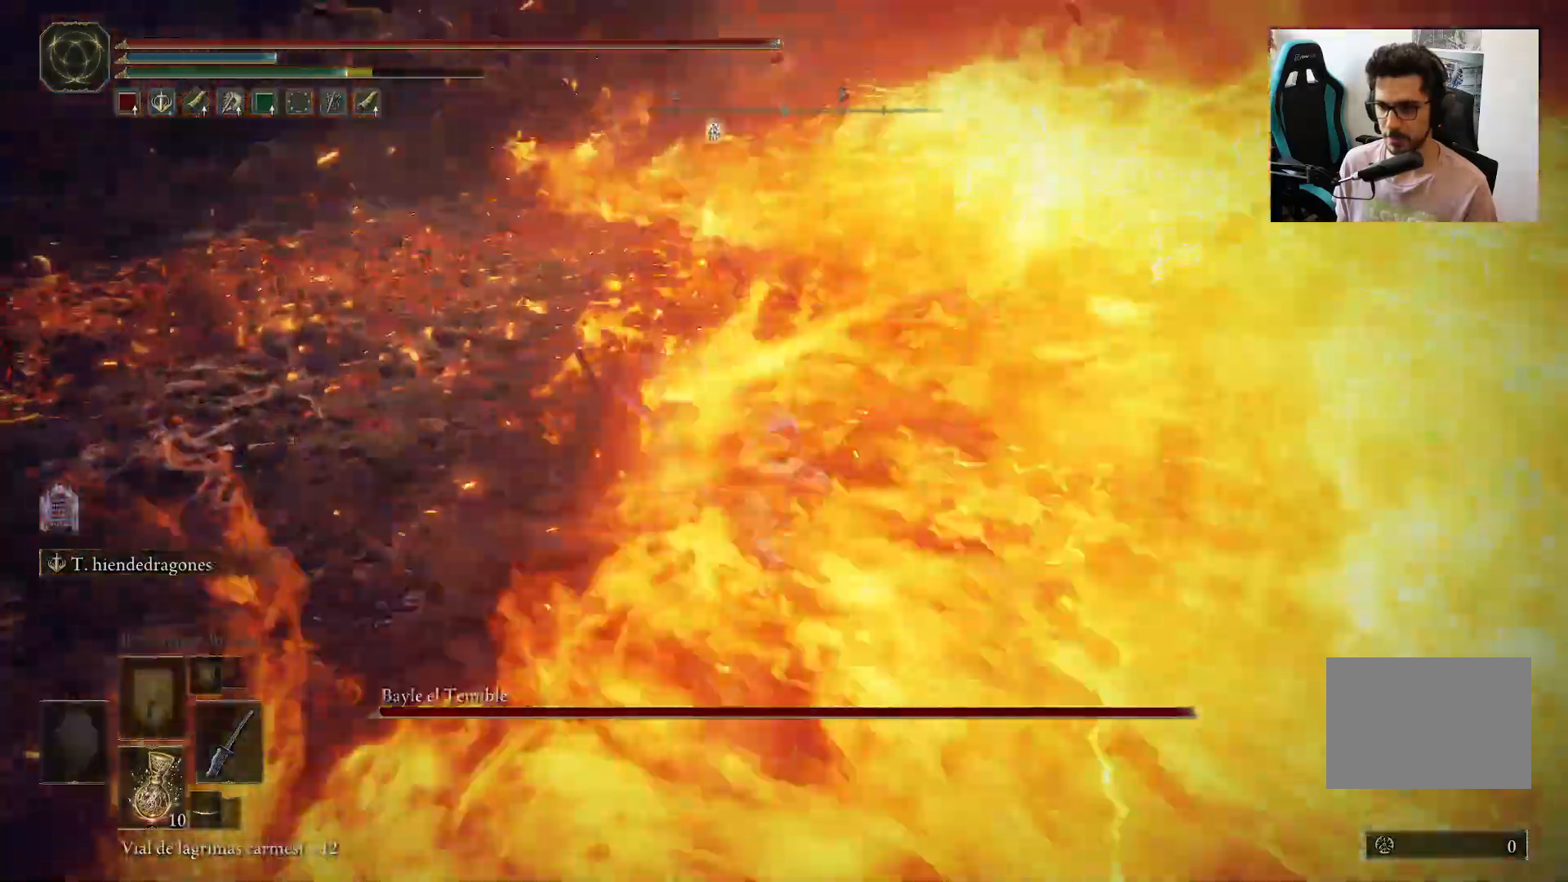
{"dt_ms": 500, "buttons": ["B"], "left_stick": "left", "right_stick": "center", "events": [[33, "right_stick", "up-left"], [67, "B", "down"], [250, "right_stick", "center"]]}
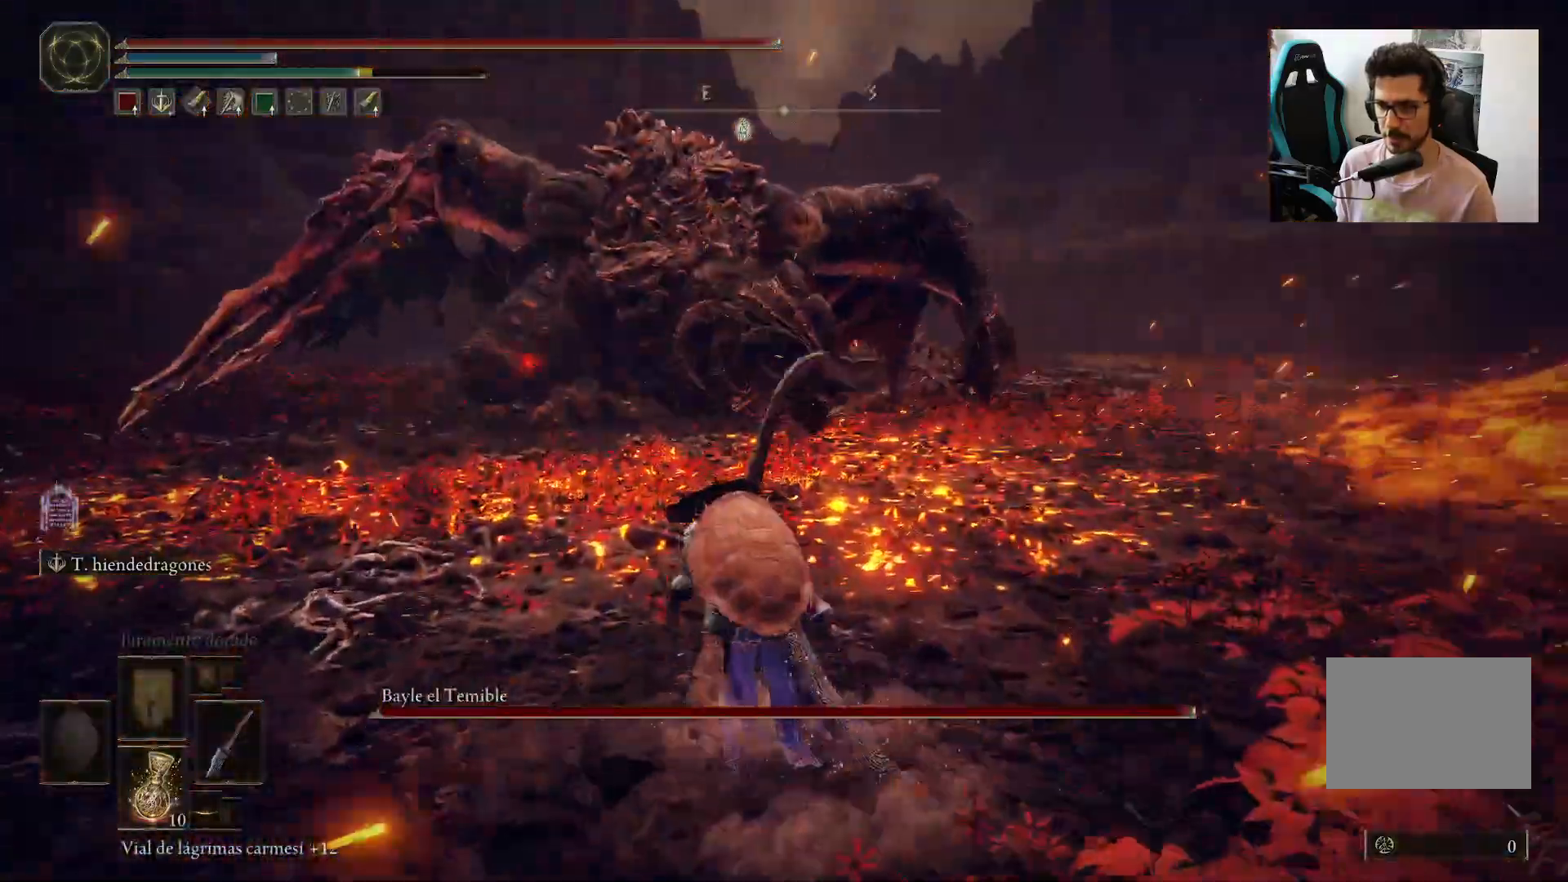
{"dt_ms": 500, "buttons": ["B"], "left_stick": "up-left", "right_stick": "center", "events": [[183, "left_stick", "up-left"]]}
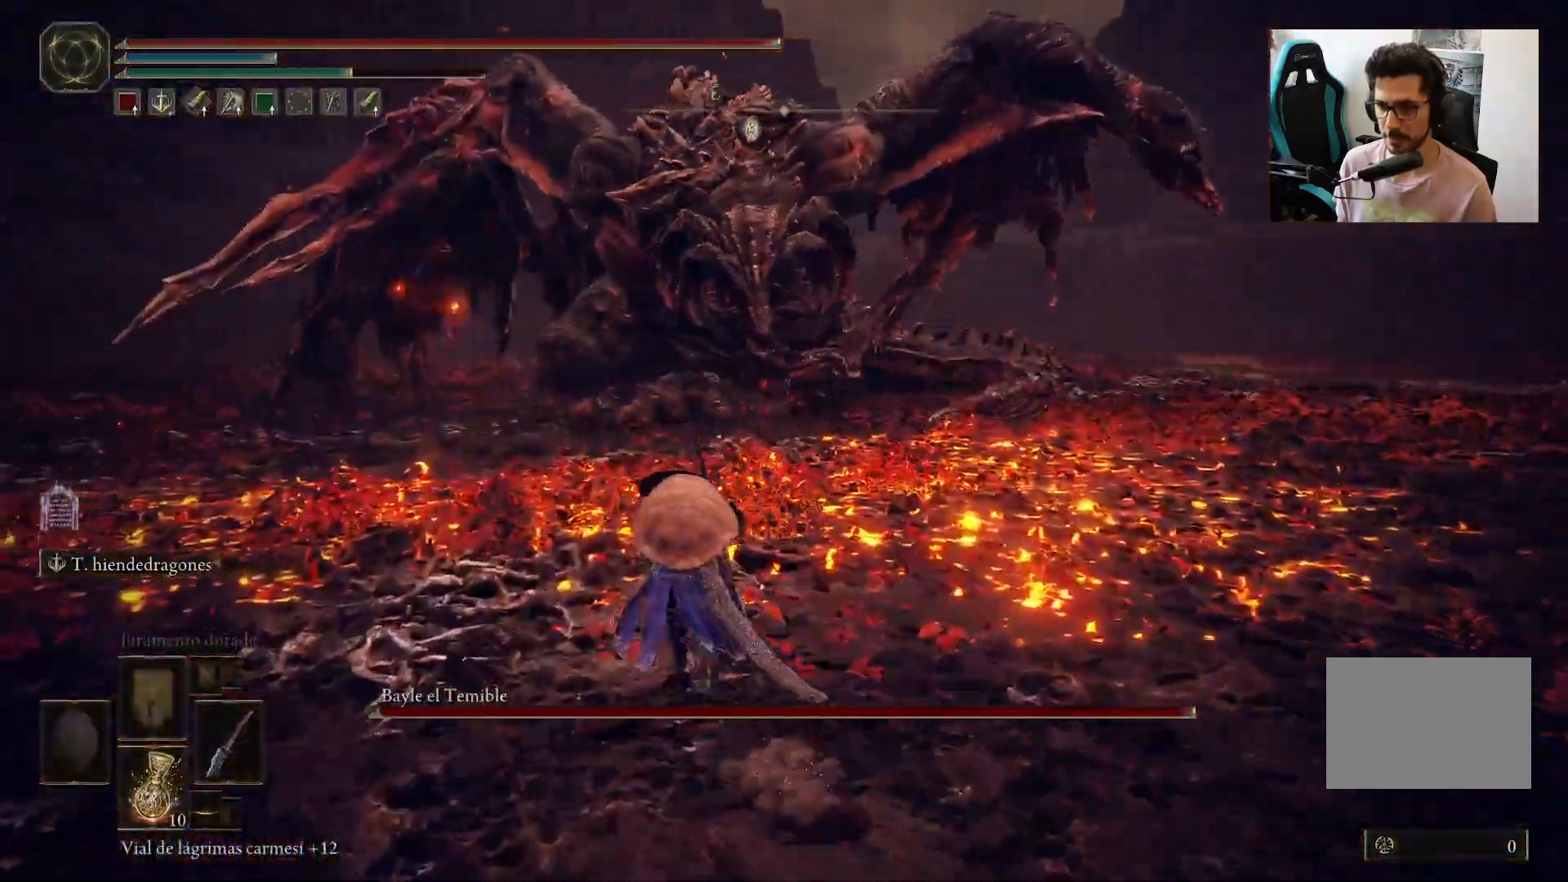
{"dt_ms": 500, "buttons": ["B"], "left_stick": "up-left", "right_stick": "center", "events": []}
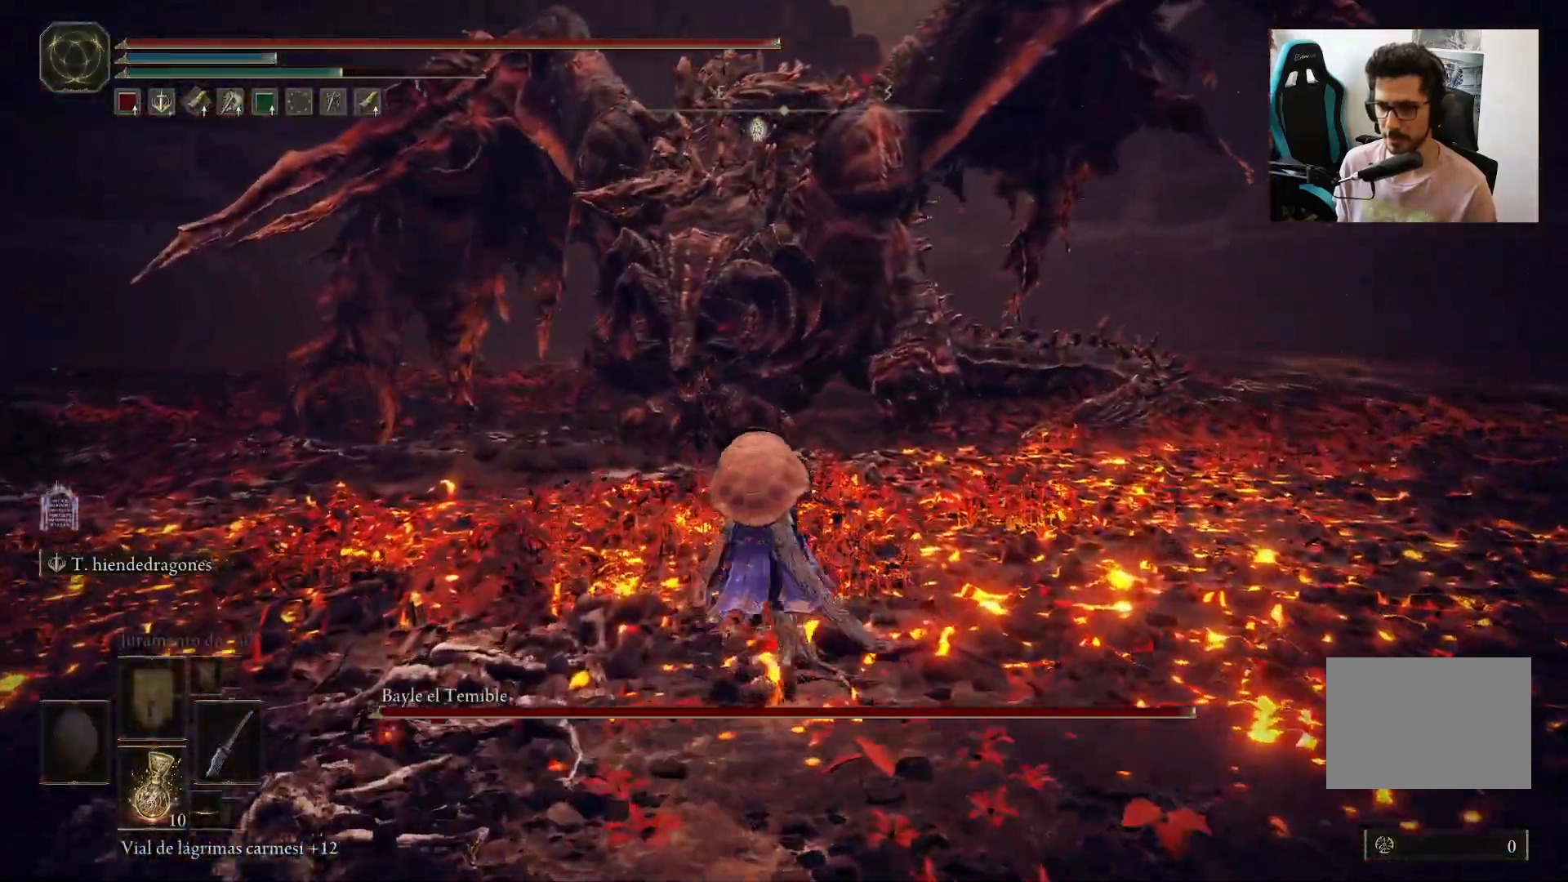
{"dt_ms": 500, "buttons": ["R1"], "left_stick": "up-left", "right_stick": "center", "events": [[100, "A", "down"], [267, "A", "up"], [333, "R1", "down"], [500, "B", "up"]]}
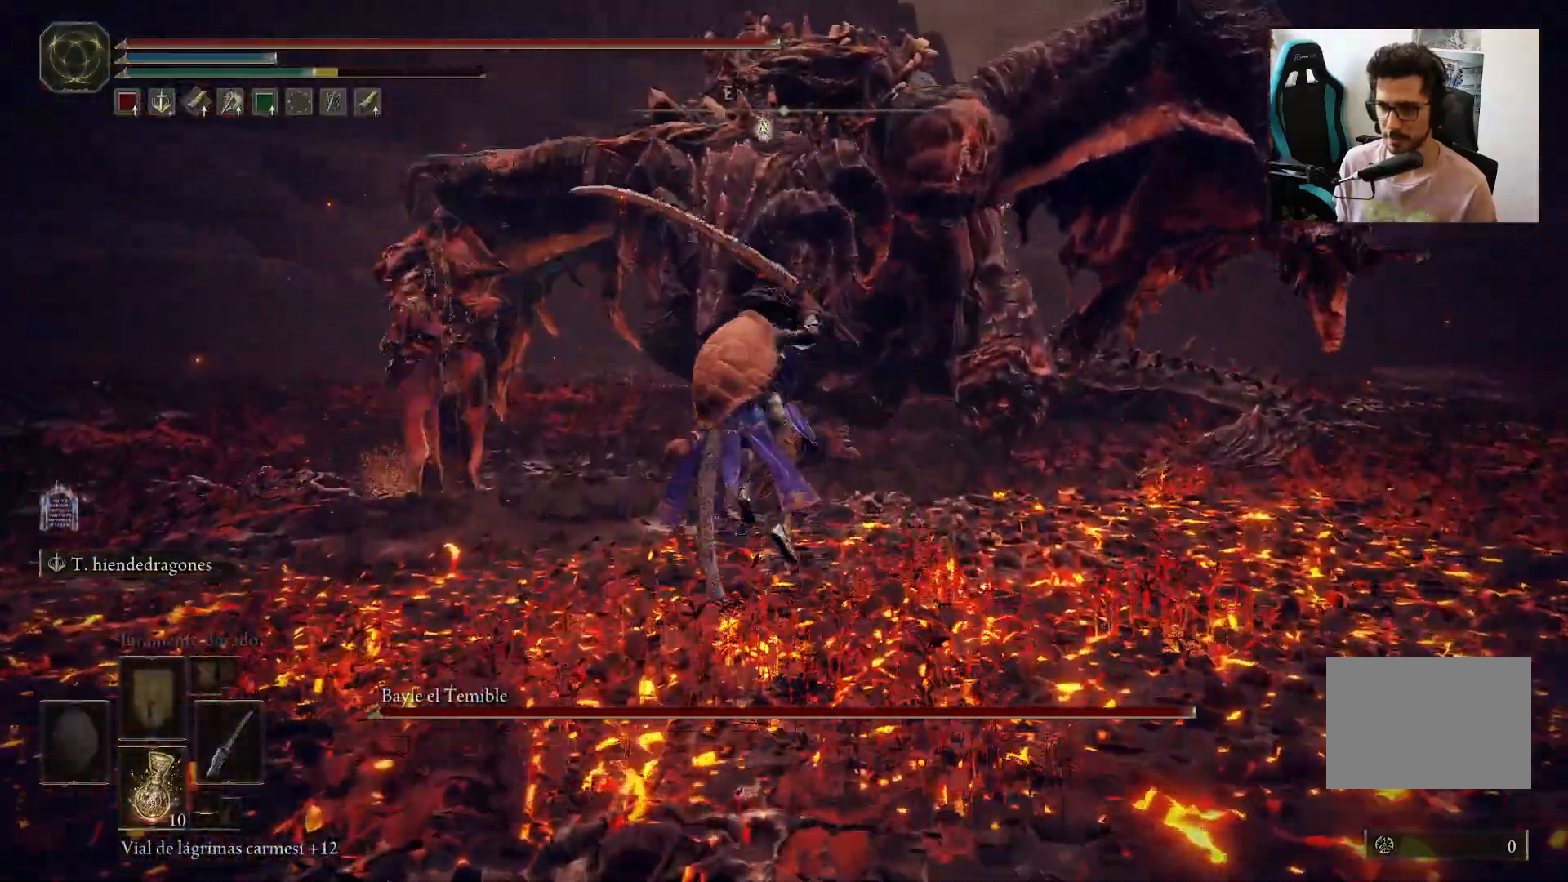
{"dt_ms": 500, "buttons": [], "left_stick": "up-left", "right_stick": "center", "events": [[33, "R1", "up"]]}
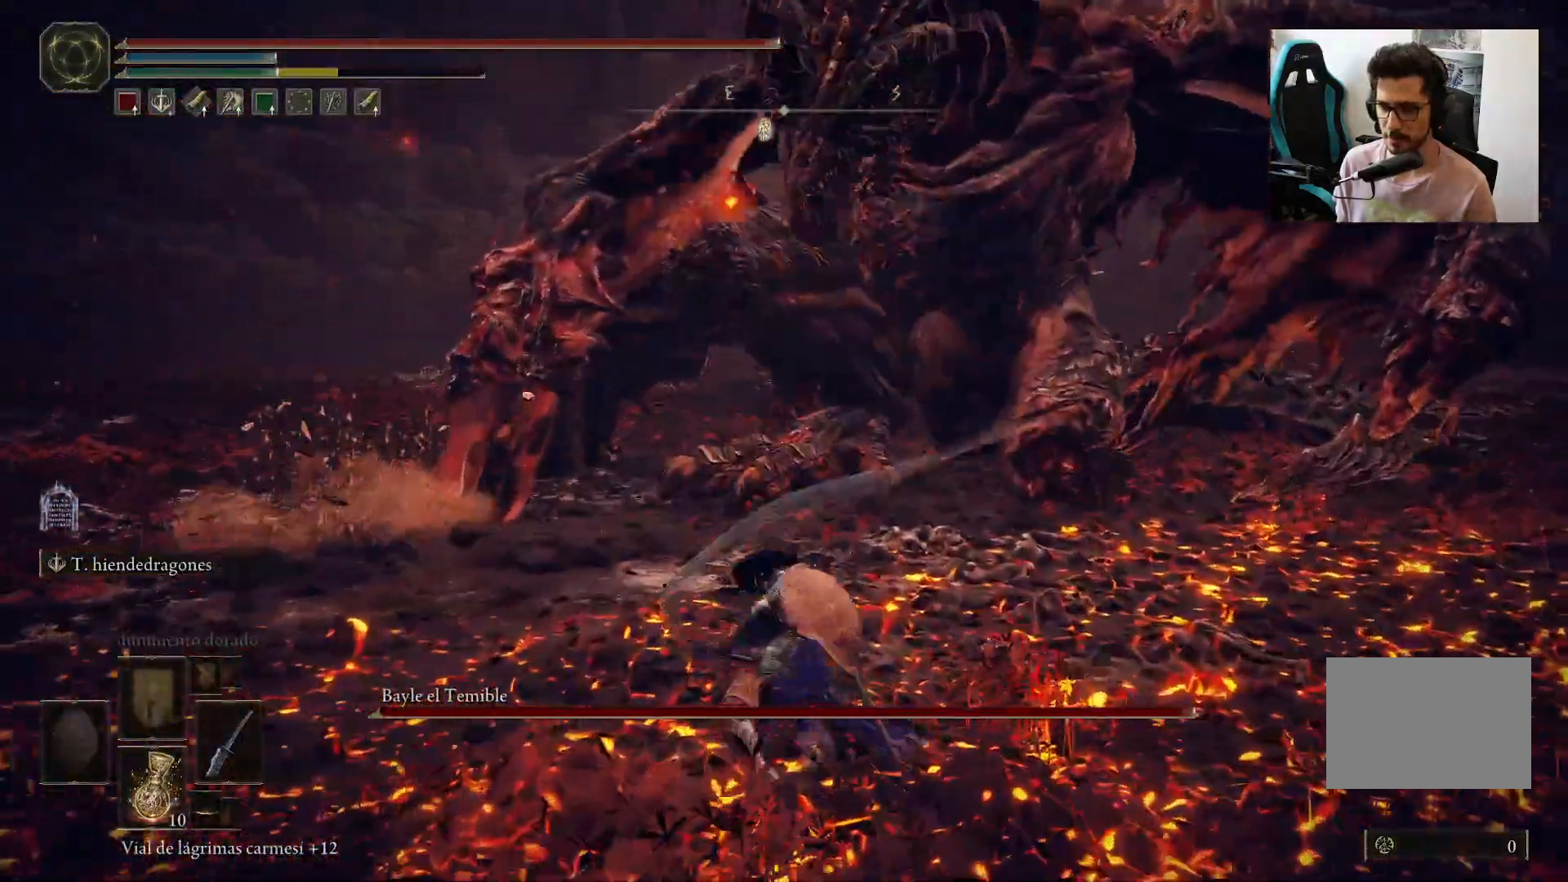
{"dt_ms": 500, "buttons": [], "left_stick": "up-left", "right_stick": "center", "events": [[367, "right_stick", "up"], [500, "right_stick", "center"]]}
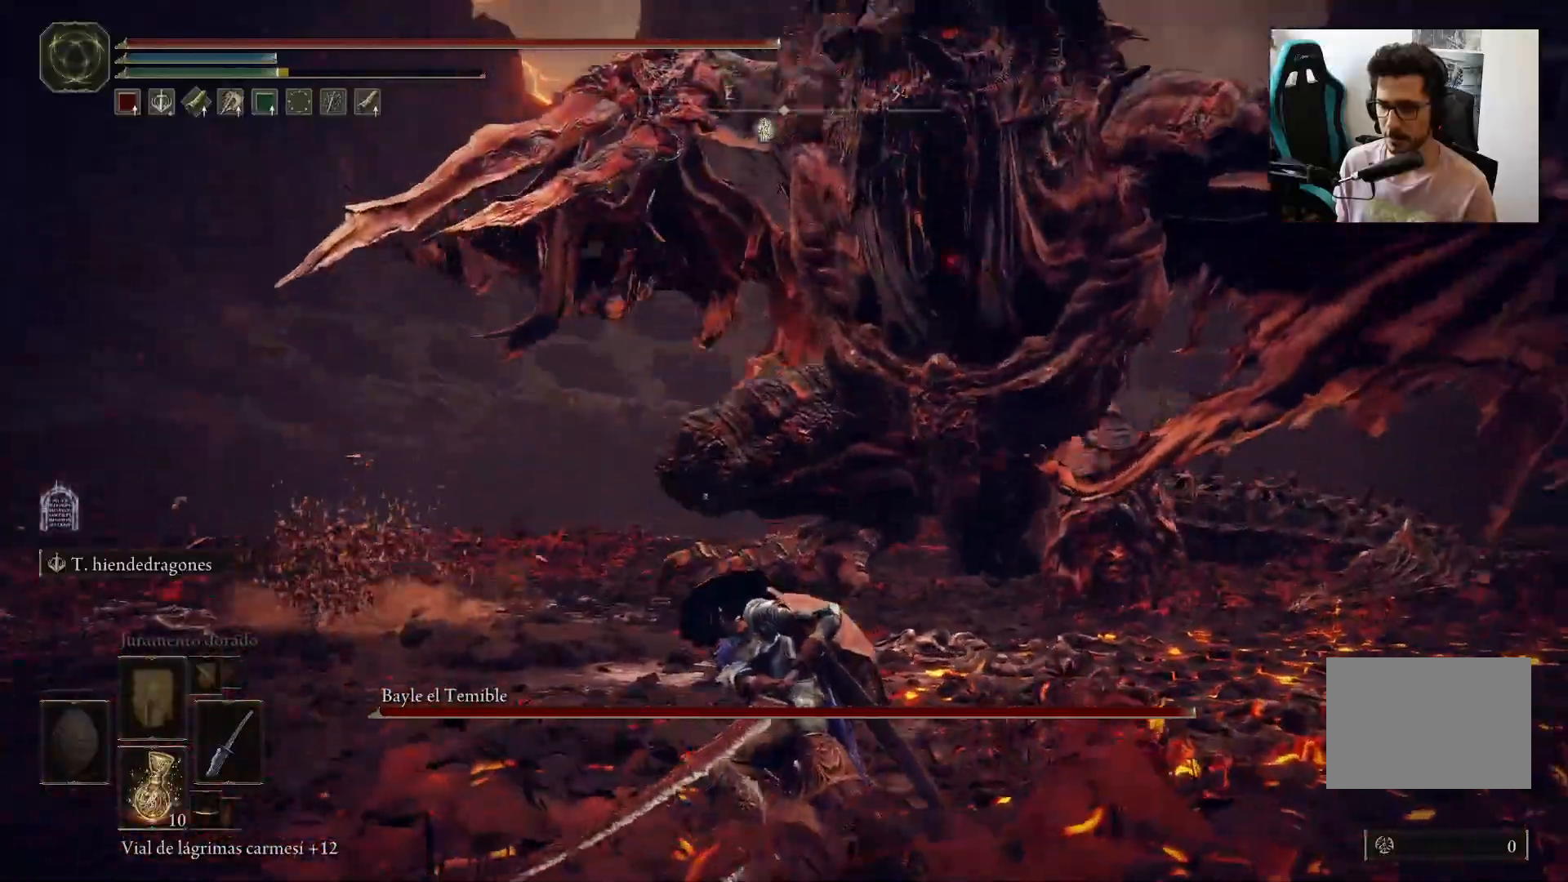
{"dt_ms": 500, "buttons": [], "left_stick": "up-left", "right_stick": "up-right", "events": [[33, "B", "down"], [100, "B", "up"], [433, "right_stick", "up-right"]]}
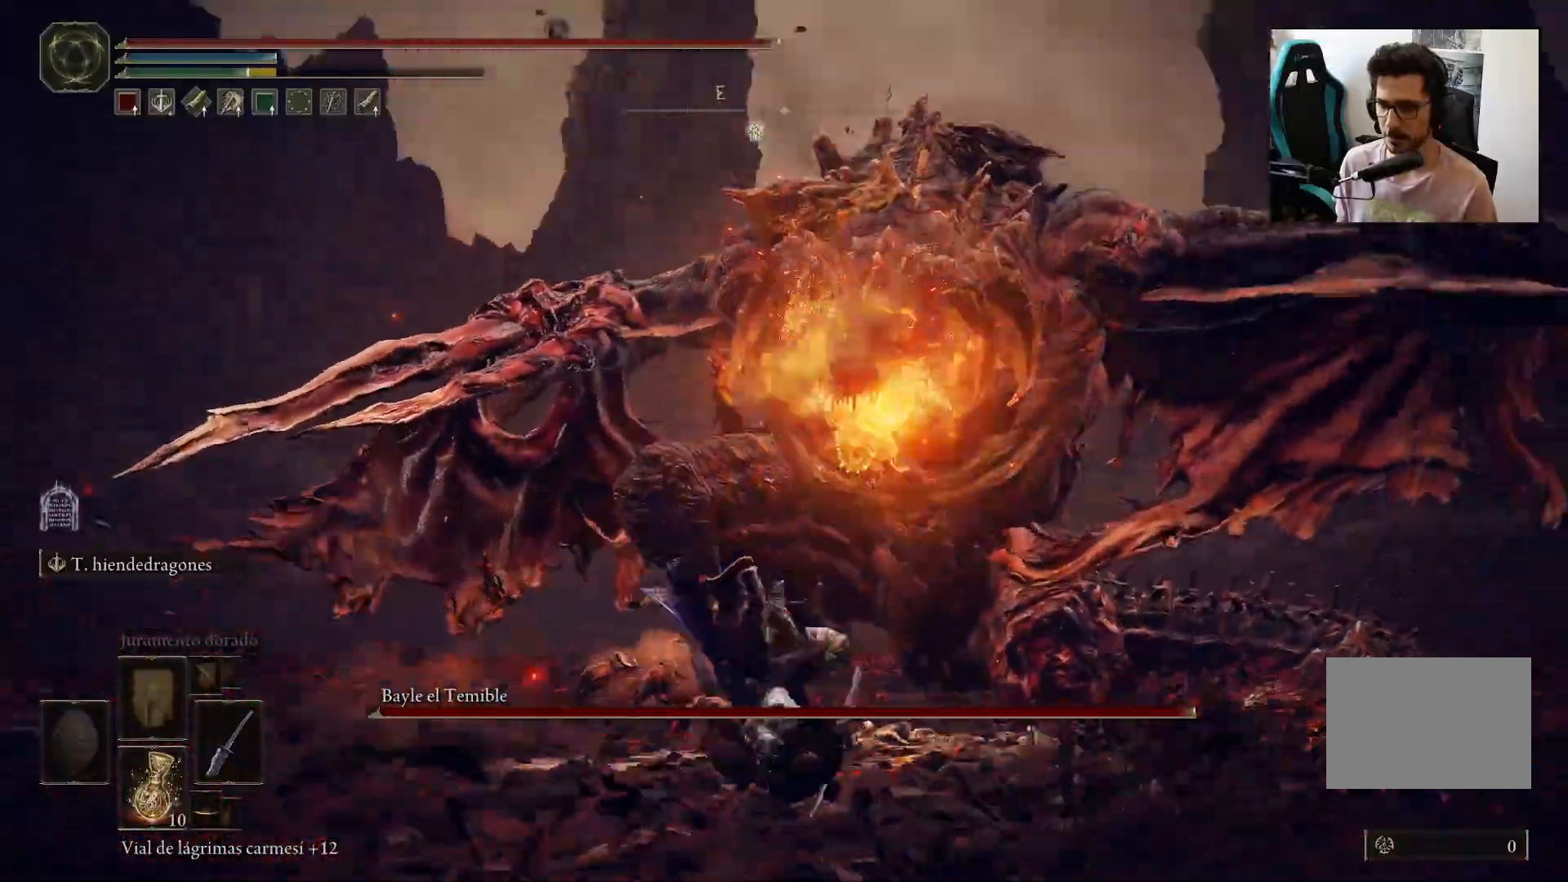
{"dt_ms": 500, "buttons": [], "left_stick": "up", "right_stick": "center", "events": [[33, "right_stick", "center"], [283, "left_stick", "up"]]}
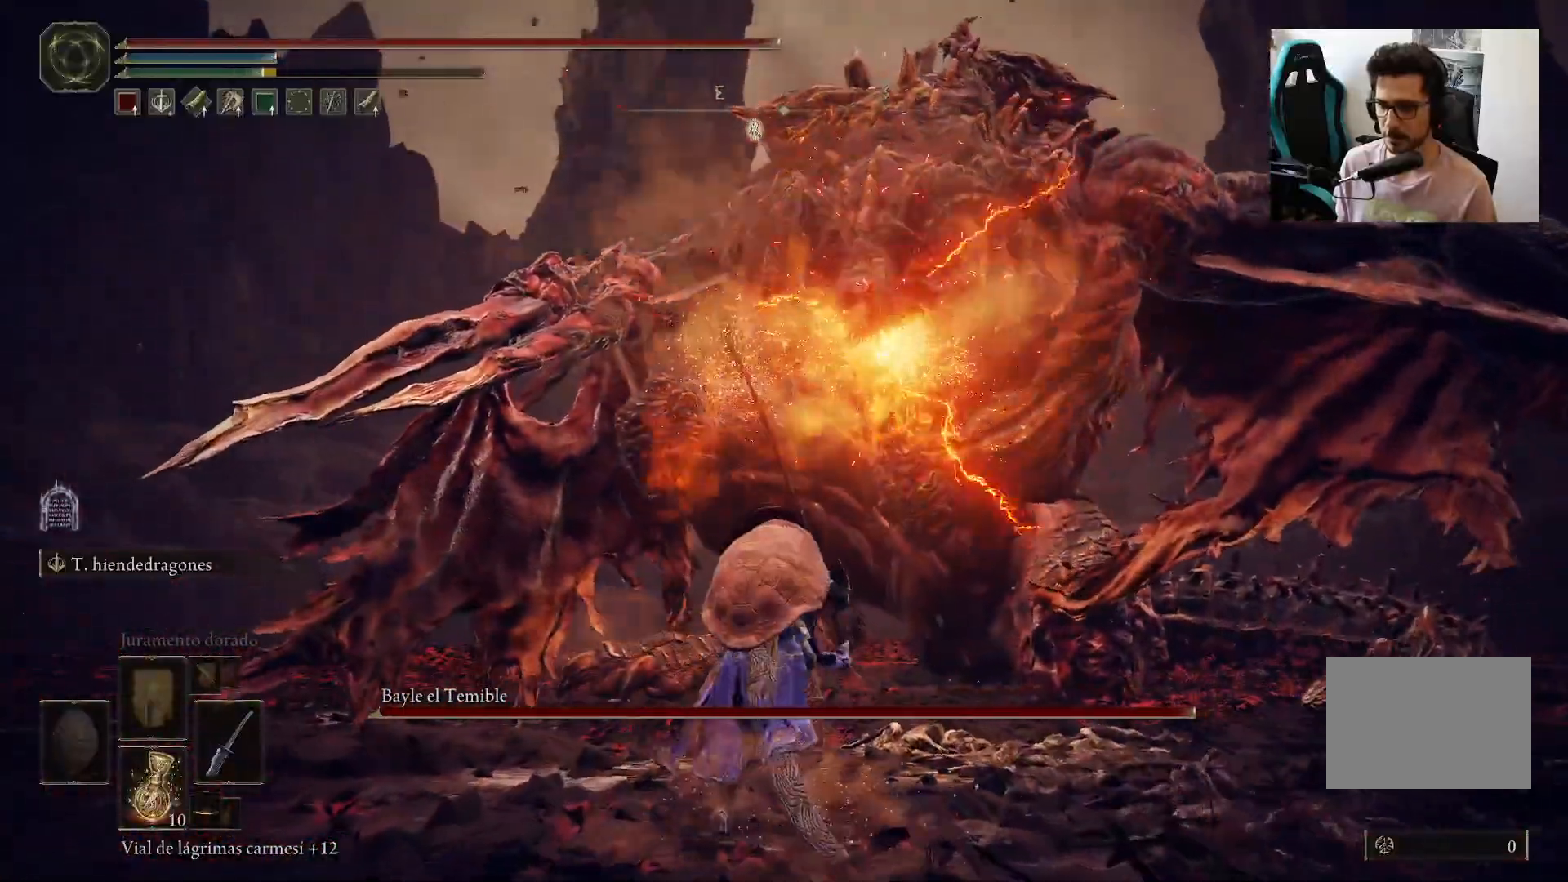
{"dt_ms": 500, "buttons": ["B"], "left_stick": "up", "right_stick": "center", "events": [[500, "B", "down"]]}
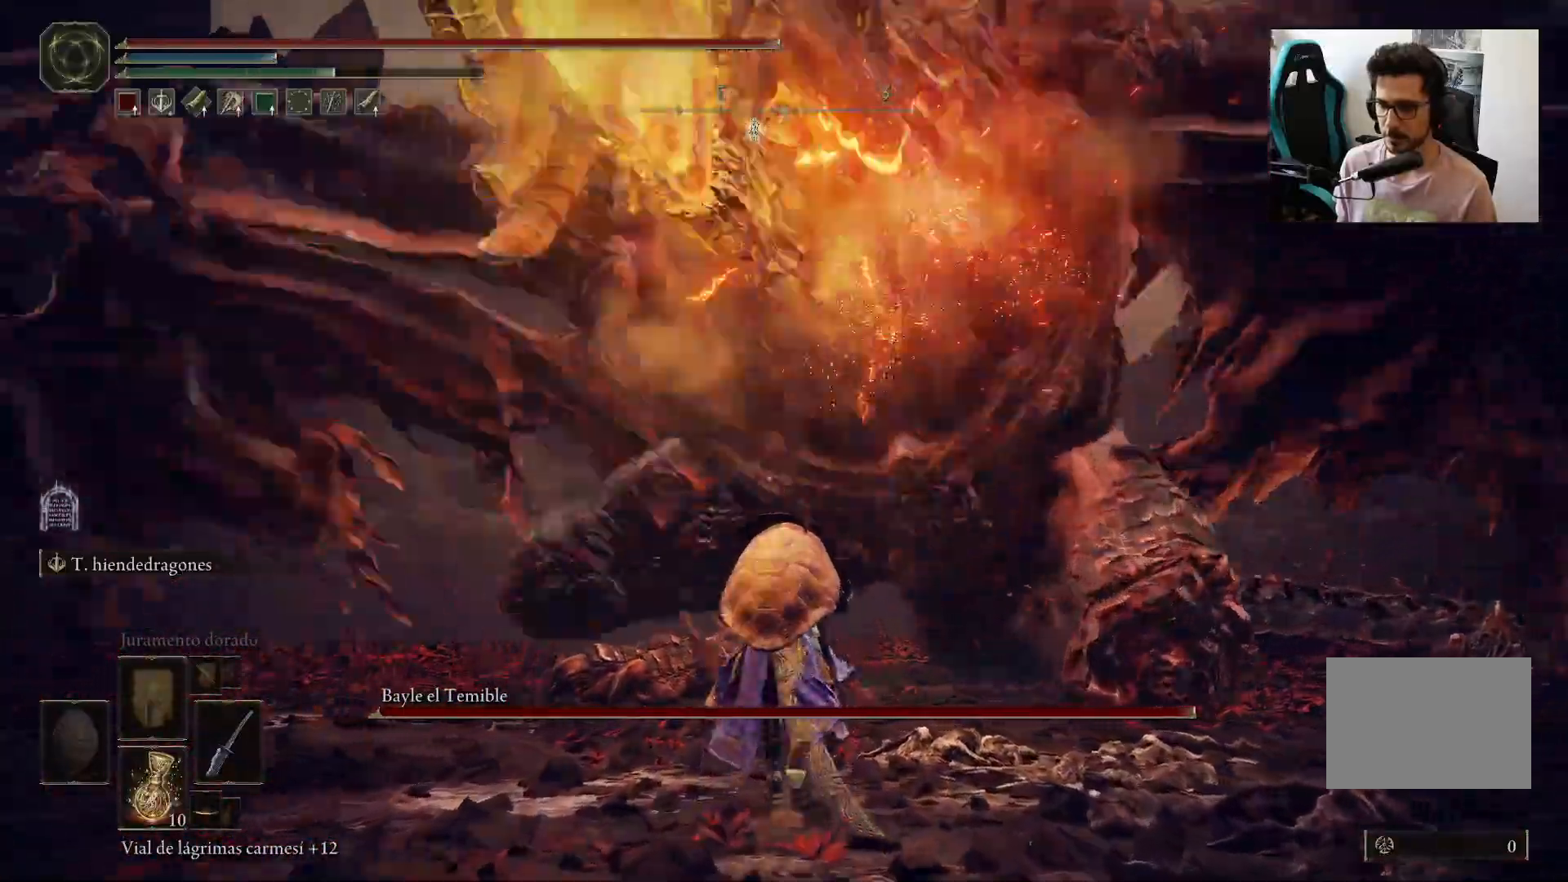
{"dt_ms": 500, "buttons": [], "left_stick": "up-right", "right_stick": "right", "events": [[67, "B", "up"], [400, "left_stick", "up-right"], [467, "right_stick", "right"]]}
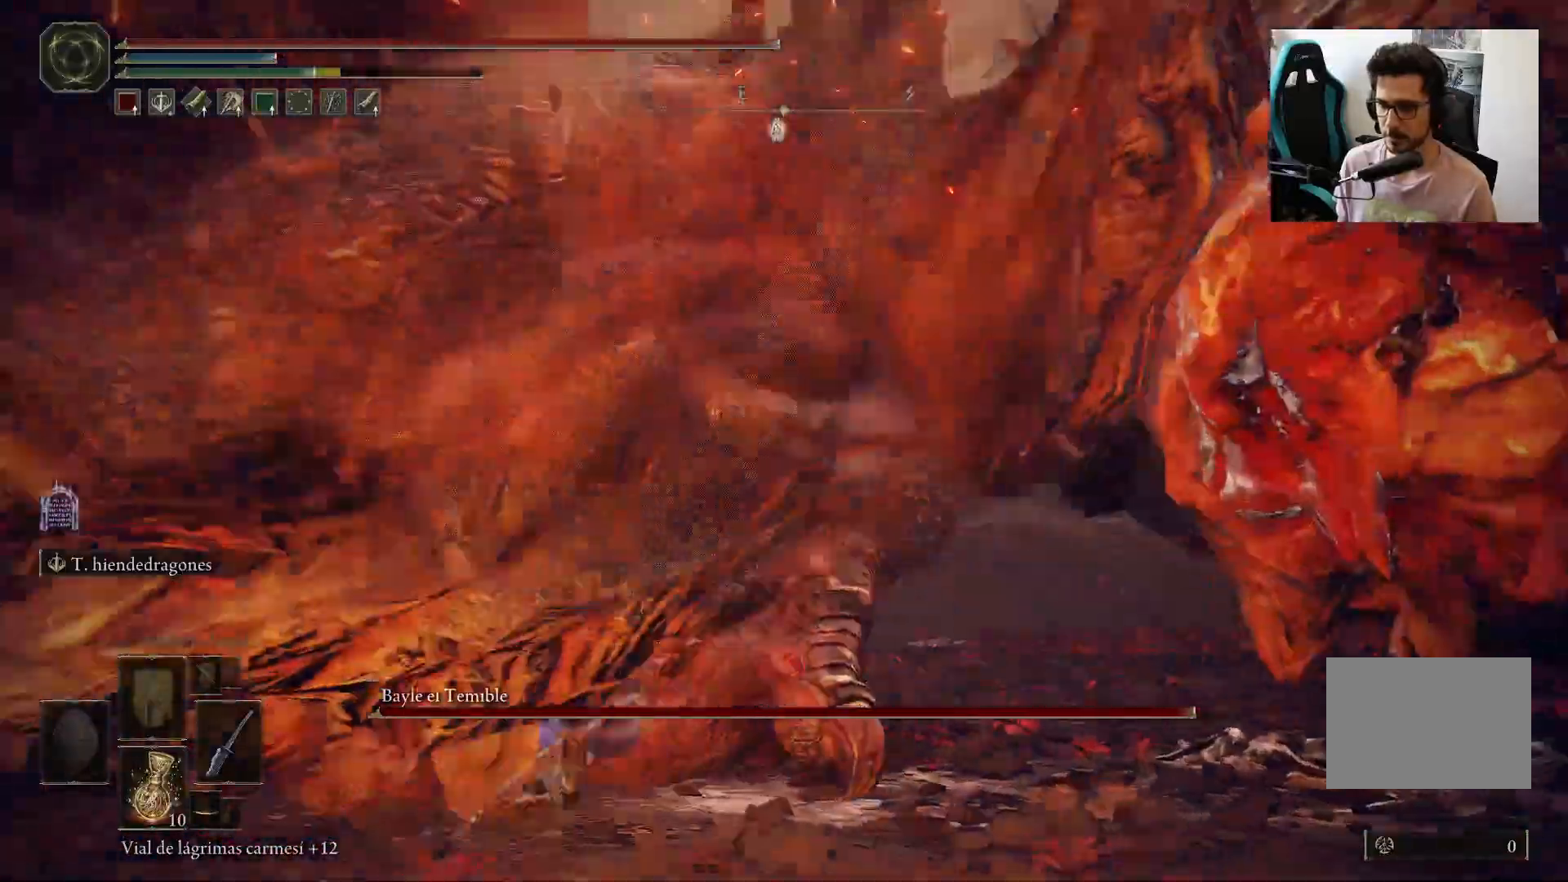
{"dt_ms": 500, "buttons": [], "left_stick": "up-right", "right_stick": "center", "events": [[400, "R1", "down"], [467, "R1", "up"], [467, "right_stick", "center"]]}
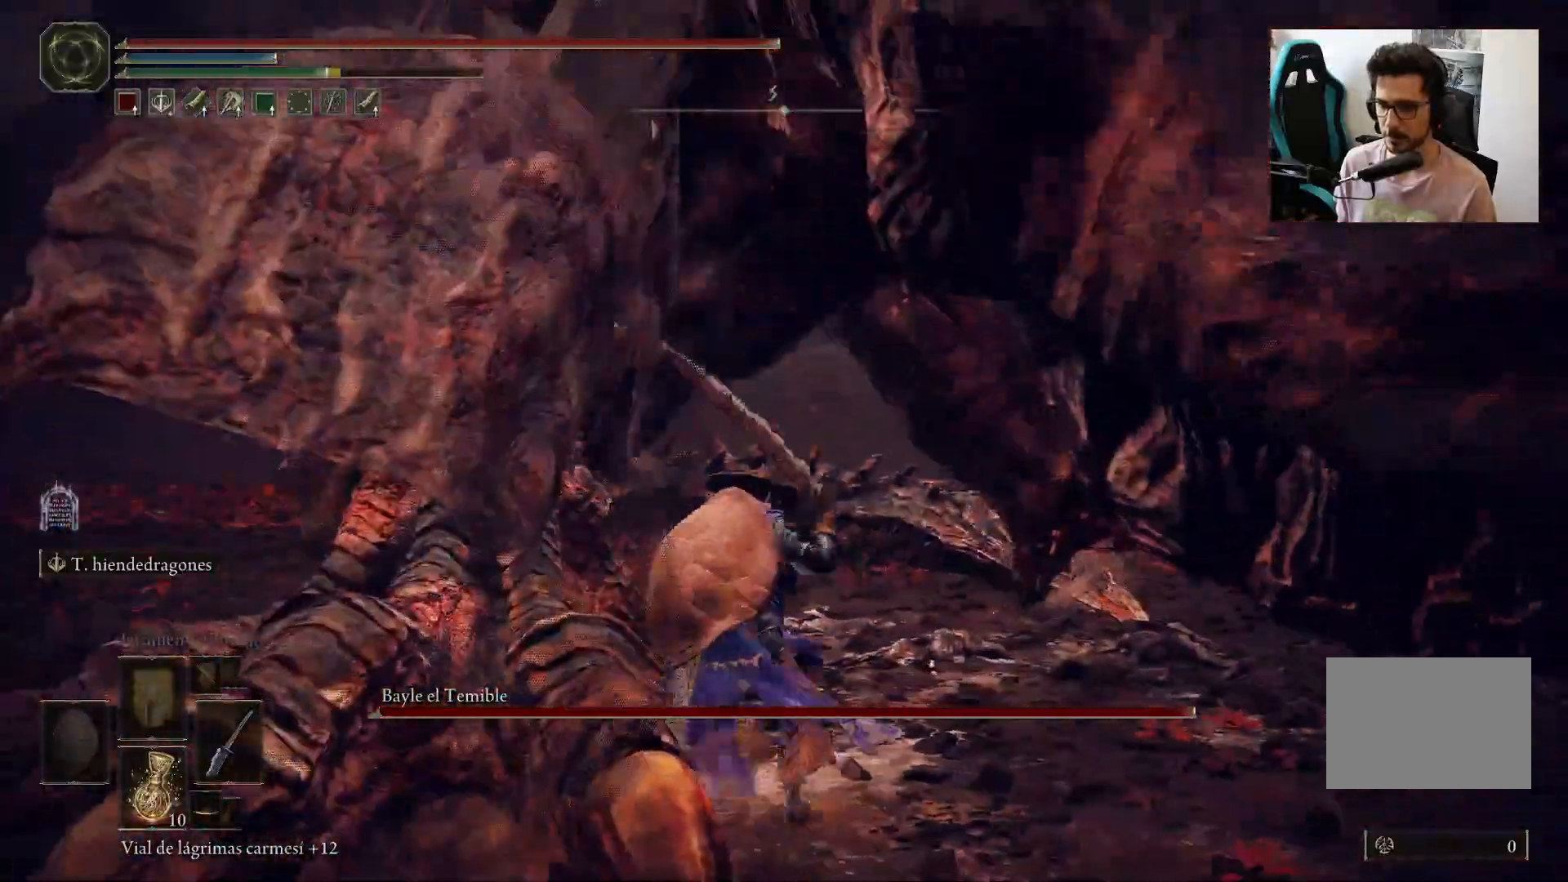
{"dt_ms": 500, "buttons": ["R1"], "left_stick": "left", "right_stick": "center", "events": [[100, "left_stick", "left"], [133, "right_stick", "left"], [400, "right_stick", "center"], [500, "R1", "down"]]}
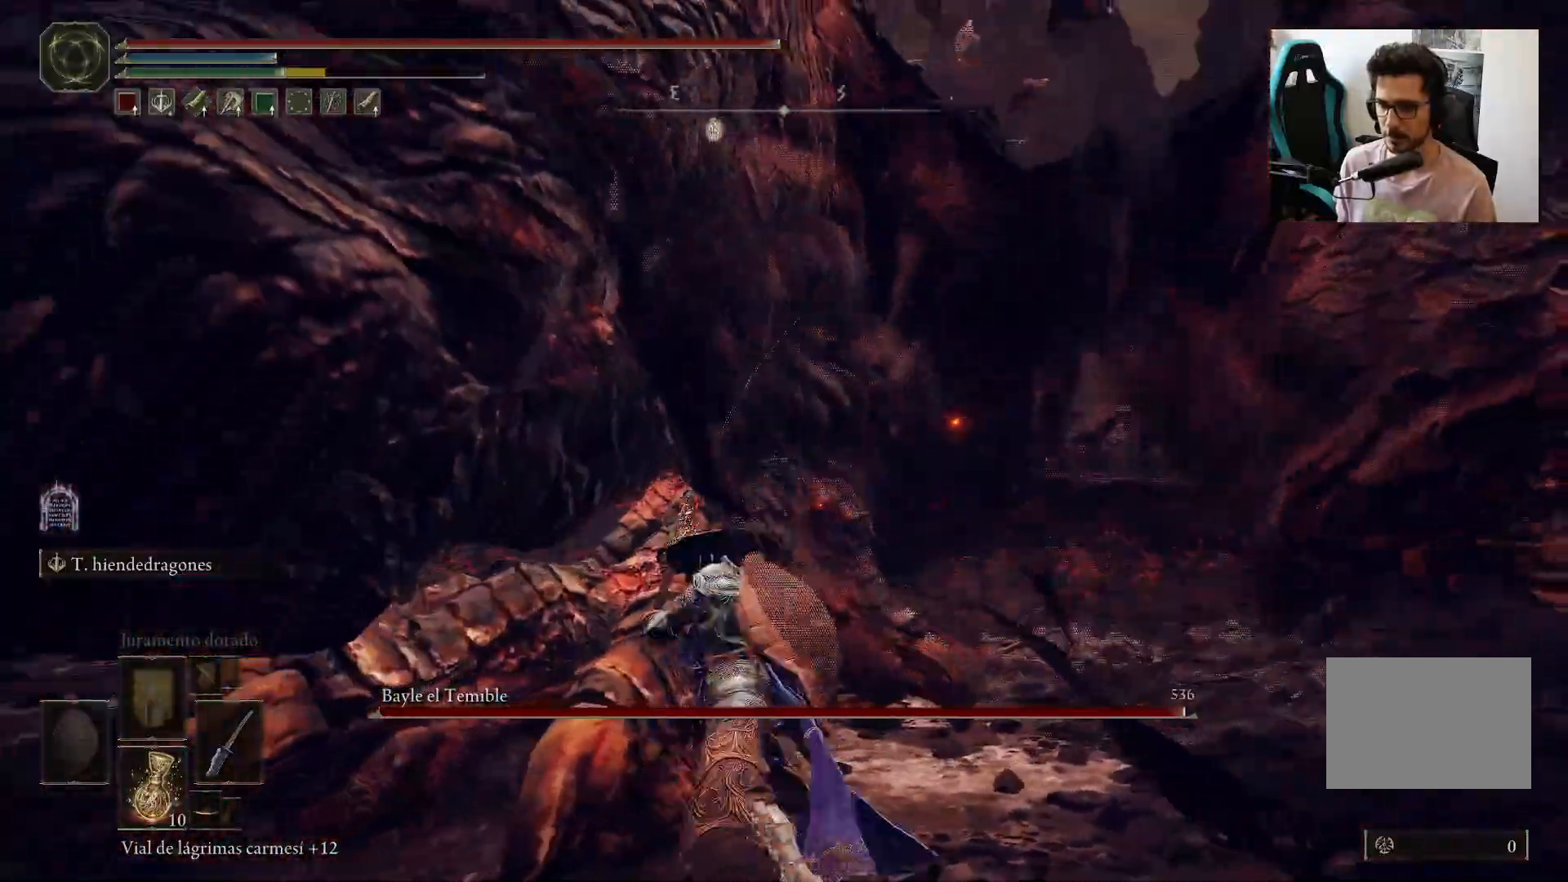
{"dt_ms": 500, "buttons": [], "left_stick": "up-left", "right_stick": "center", "events": [[100, "R1", "up"], [167, "R1", "down"], [267, "R1", "up"], [267, "left_stick", "up-left"], [333, "R1", "down"], [433, "R1", "up"]]}
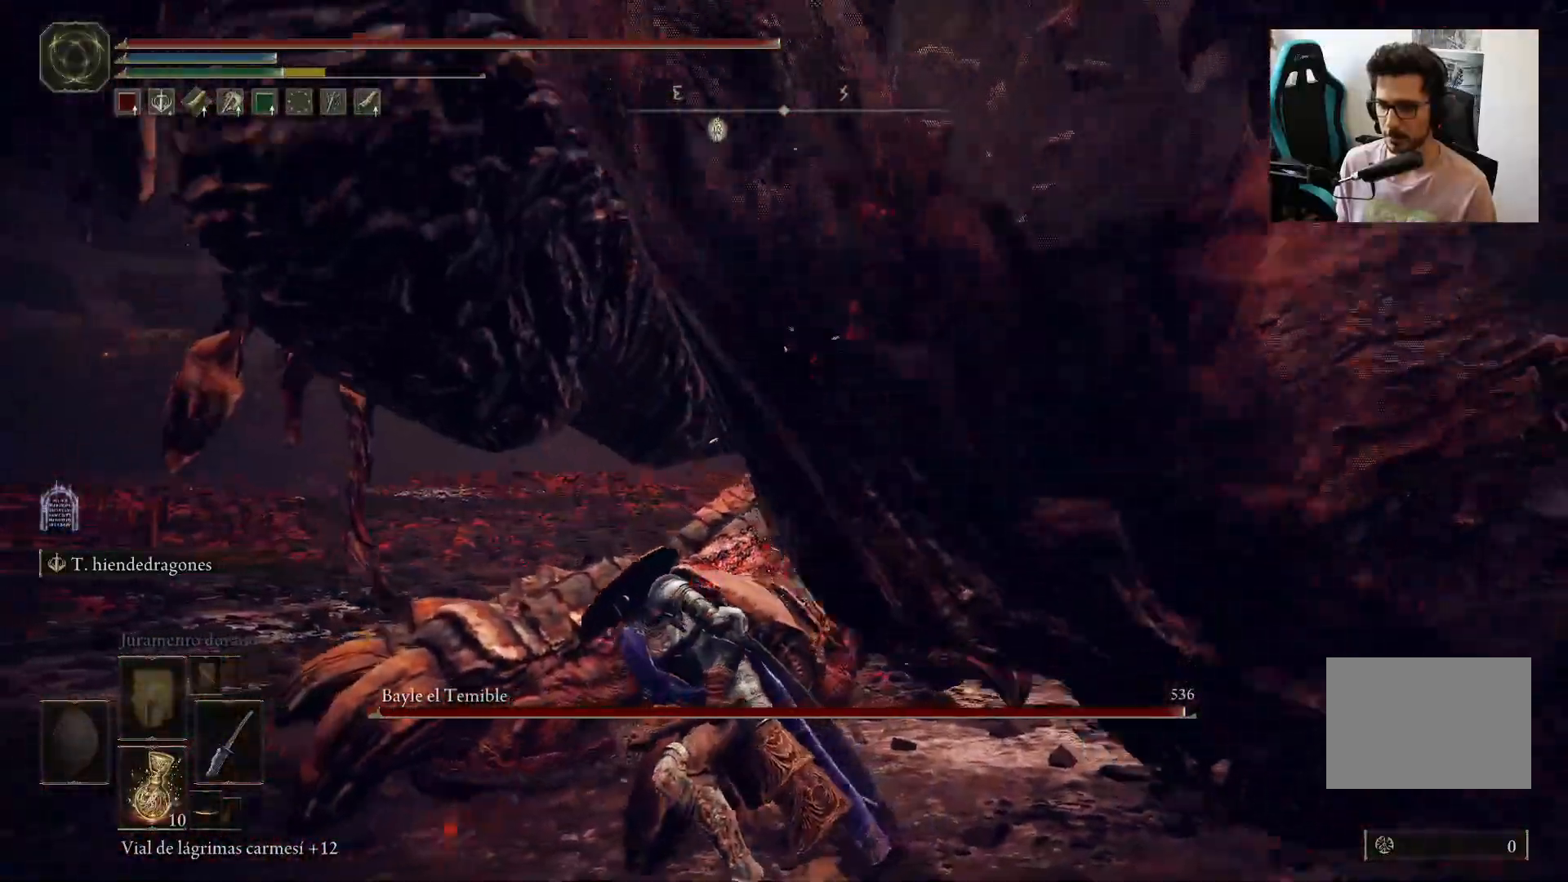
{"dt_ms": 500, "buttons": [], "left_stick": "up-right", "right_stick": "center", "events": [[150, "left_stick", "up-right"]]}
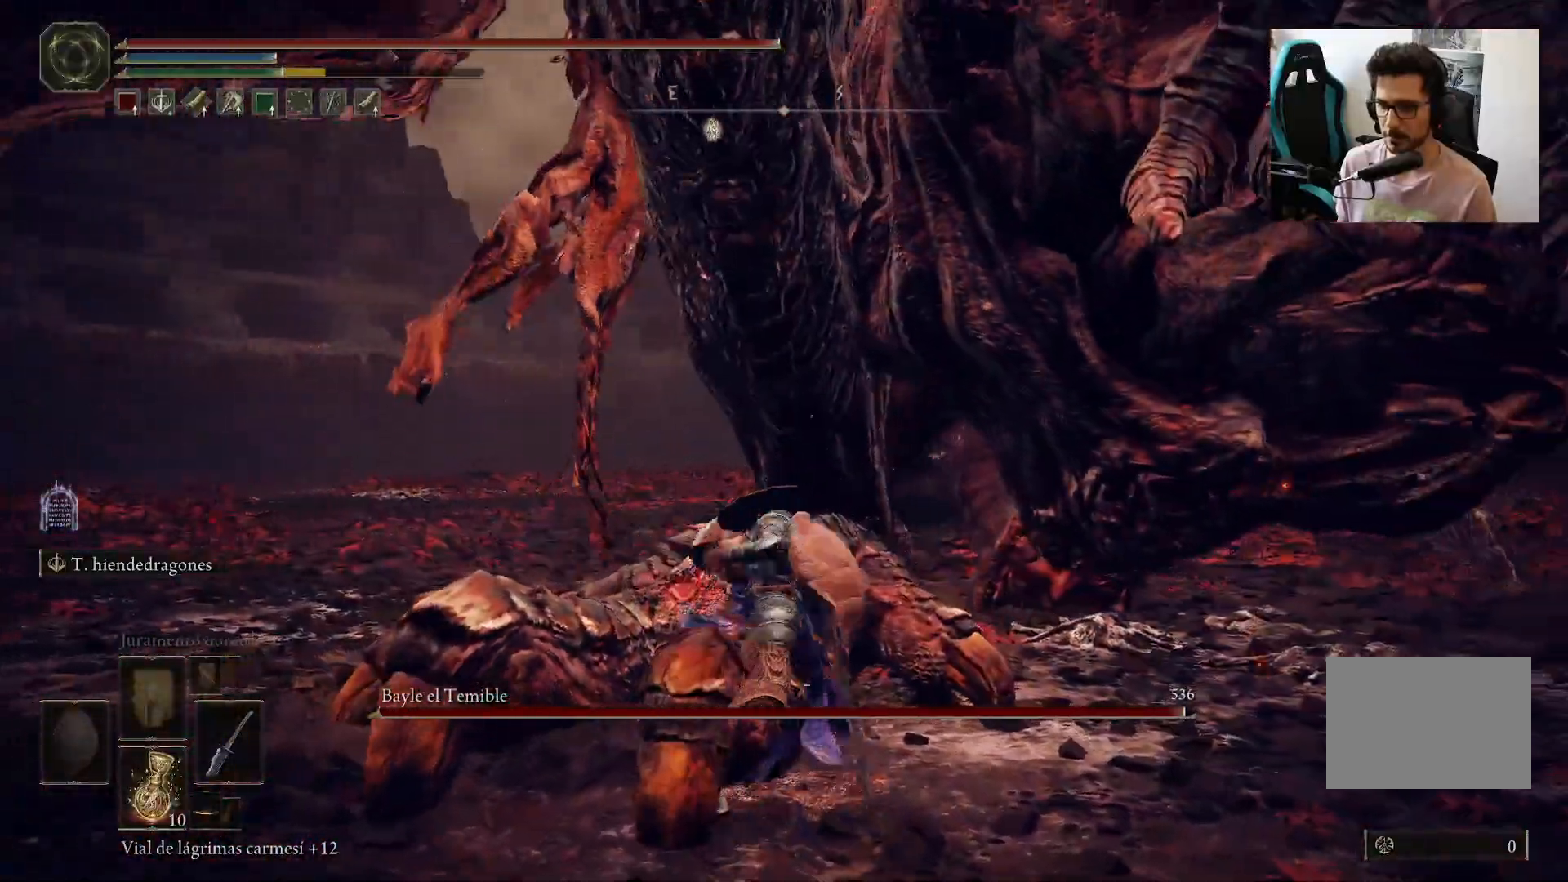
{"dt_ms": 500, "buttons": [], "left_stick": "up-right", "right_stick": "center", "events": [[233, "right_stick", "right"], [367, "R1", "down"], [467, "R1", "up"], [467, "right_stick", "center"]]}
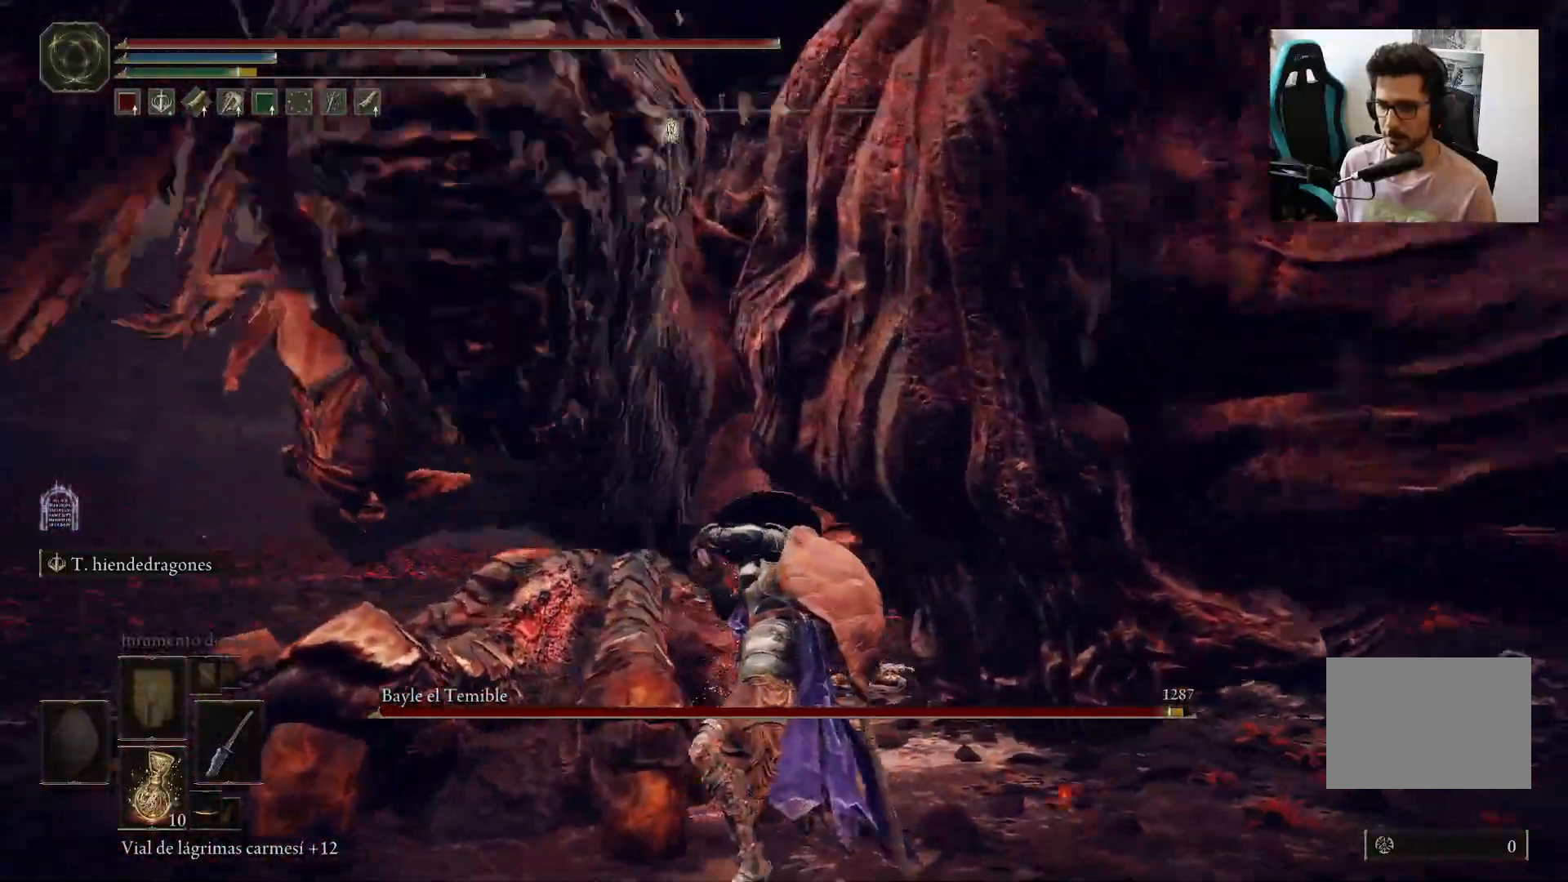
{"dt_ms": 500, "buttons": [], "left_stick": "up-right", "right_stick": "right", "events": [[167, "right_stick", "right"], [300, "right_stick", "center"], [433, "right_stick", "right"]]}
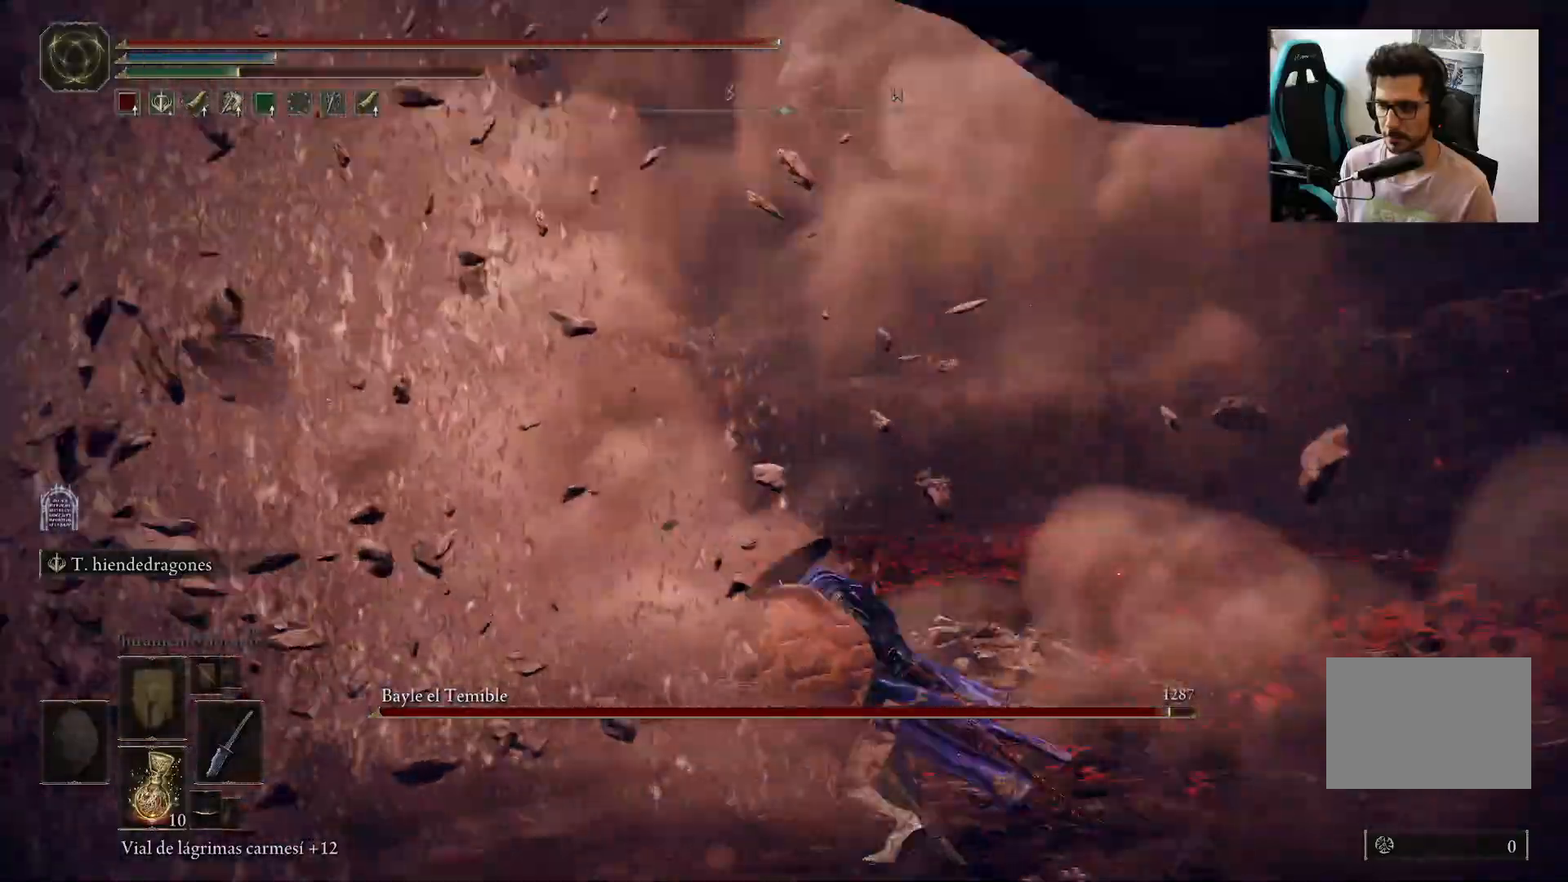
{"dt_ms": 500, "buttons": [], "left_stick": "up-right", "right_stick": "right", "events": []}
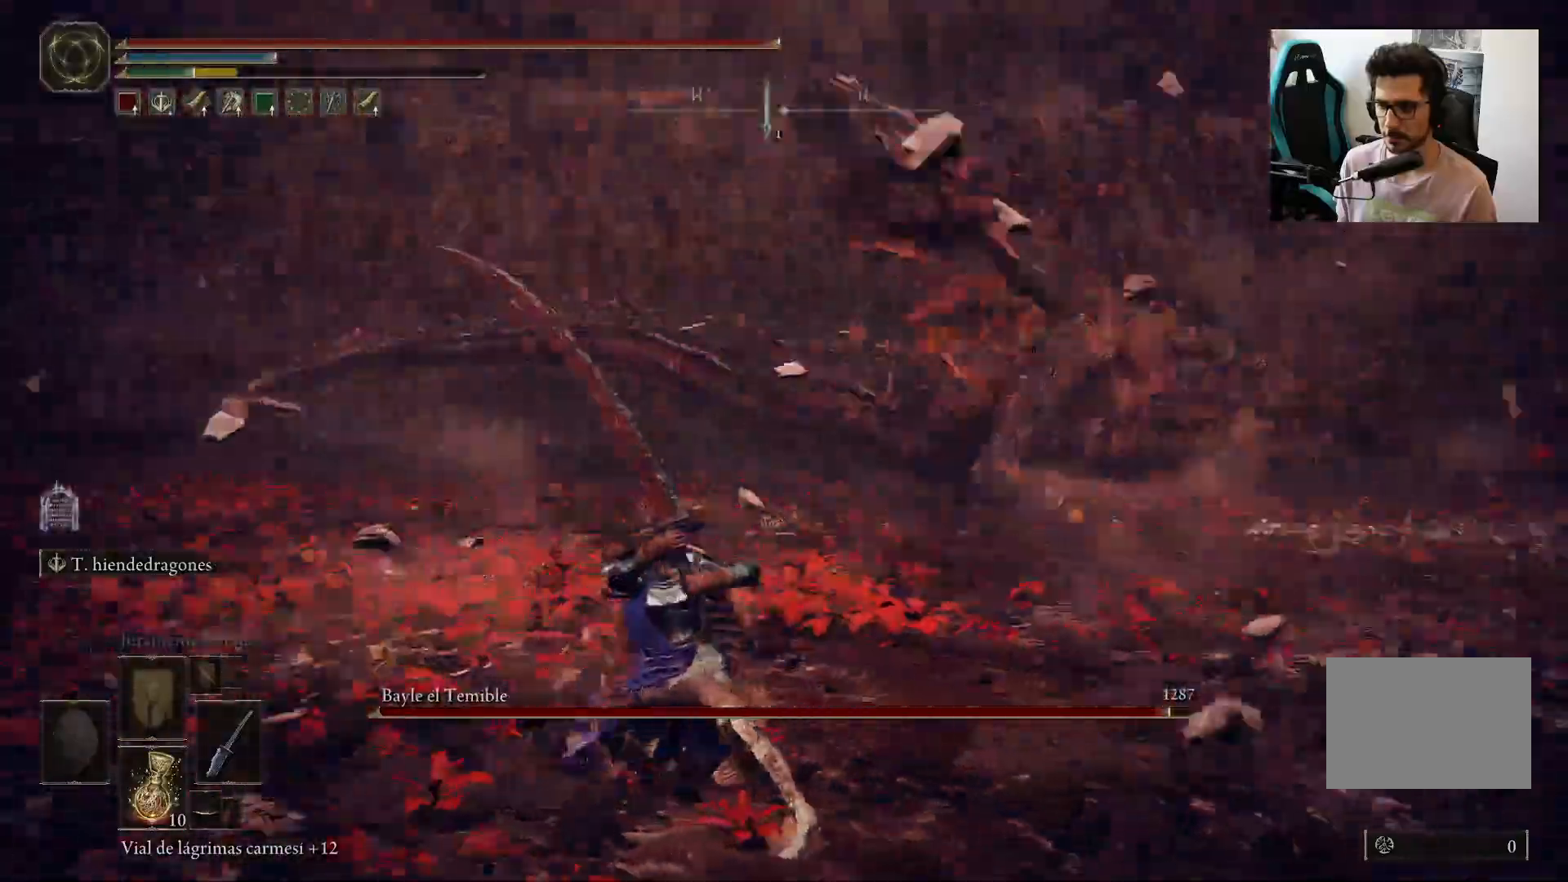
{"dt_ms": 500, "buttons": [], "left_stick": "up-right", "right_stick": "center", "events": [[67, "R3", "down"], [117, "right_stick", "center"], [167, "R3", "up"]]}